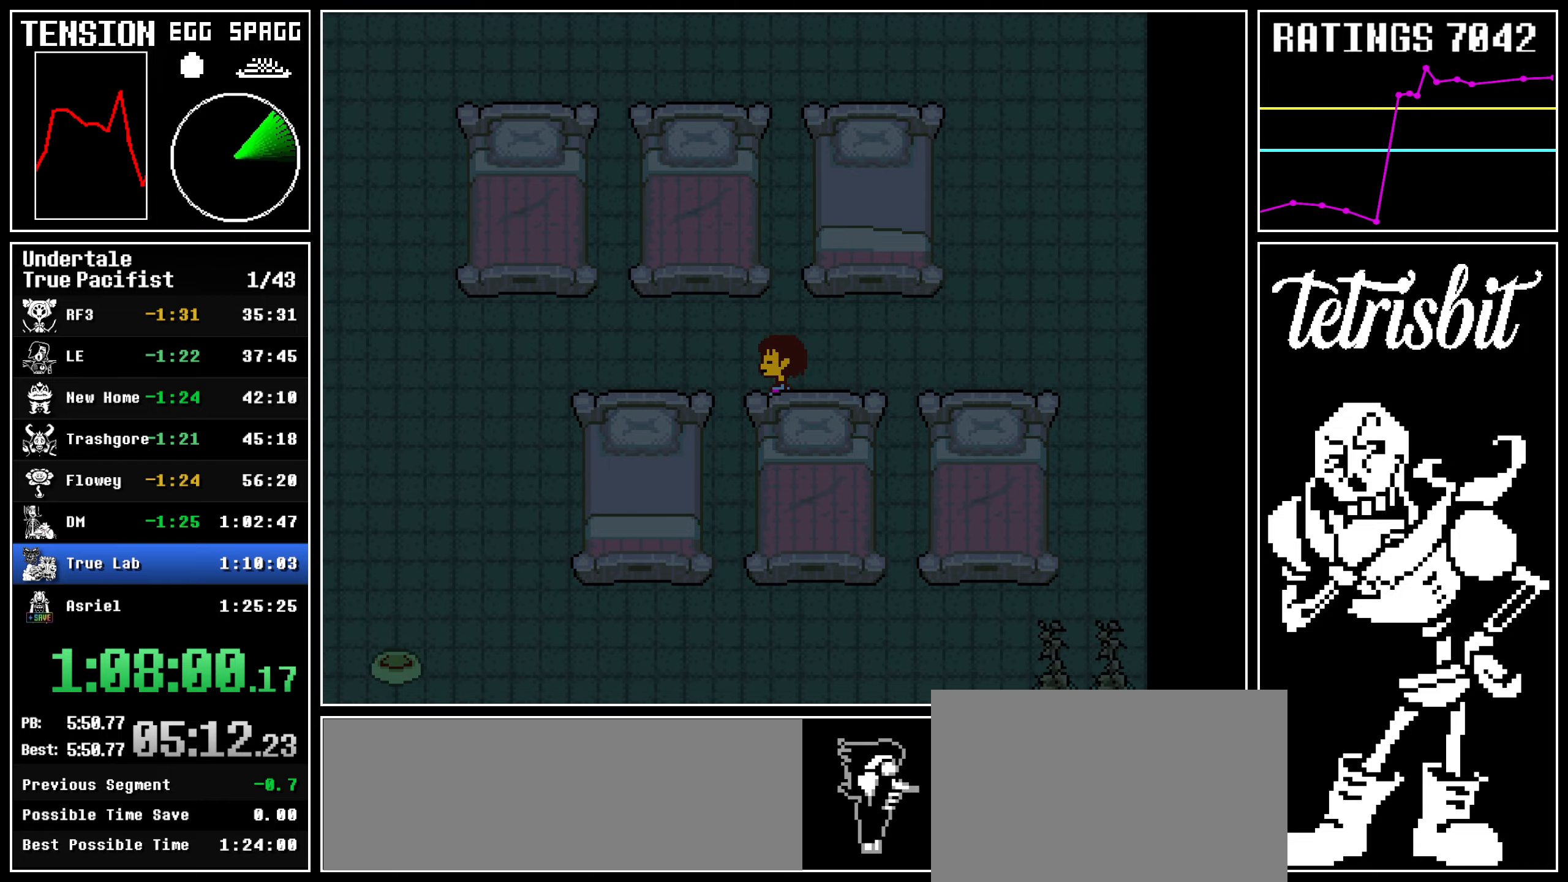
Gameplay with keyboard; each line is a JSON object with the keys held at the frame after it. "events" lists presses ("down") and releases ("up") of "c", "ctrl", "down", "left", "return", "right", "shift", "up" and "z" between this image and that frame as [ms after this image, input, new state], when the widget could be followed in between; "x" appears only as held states. No other keys are recorded. Mouse input is not recorded.
{"keys": ["down", "left"], "events": []}
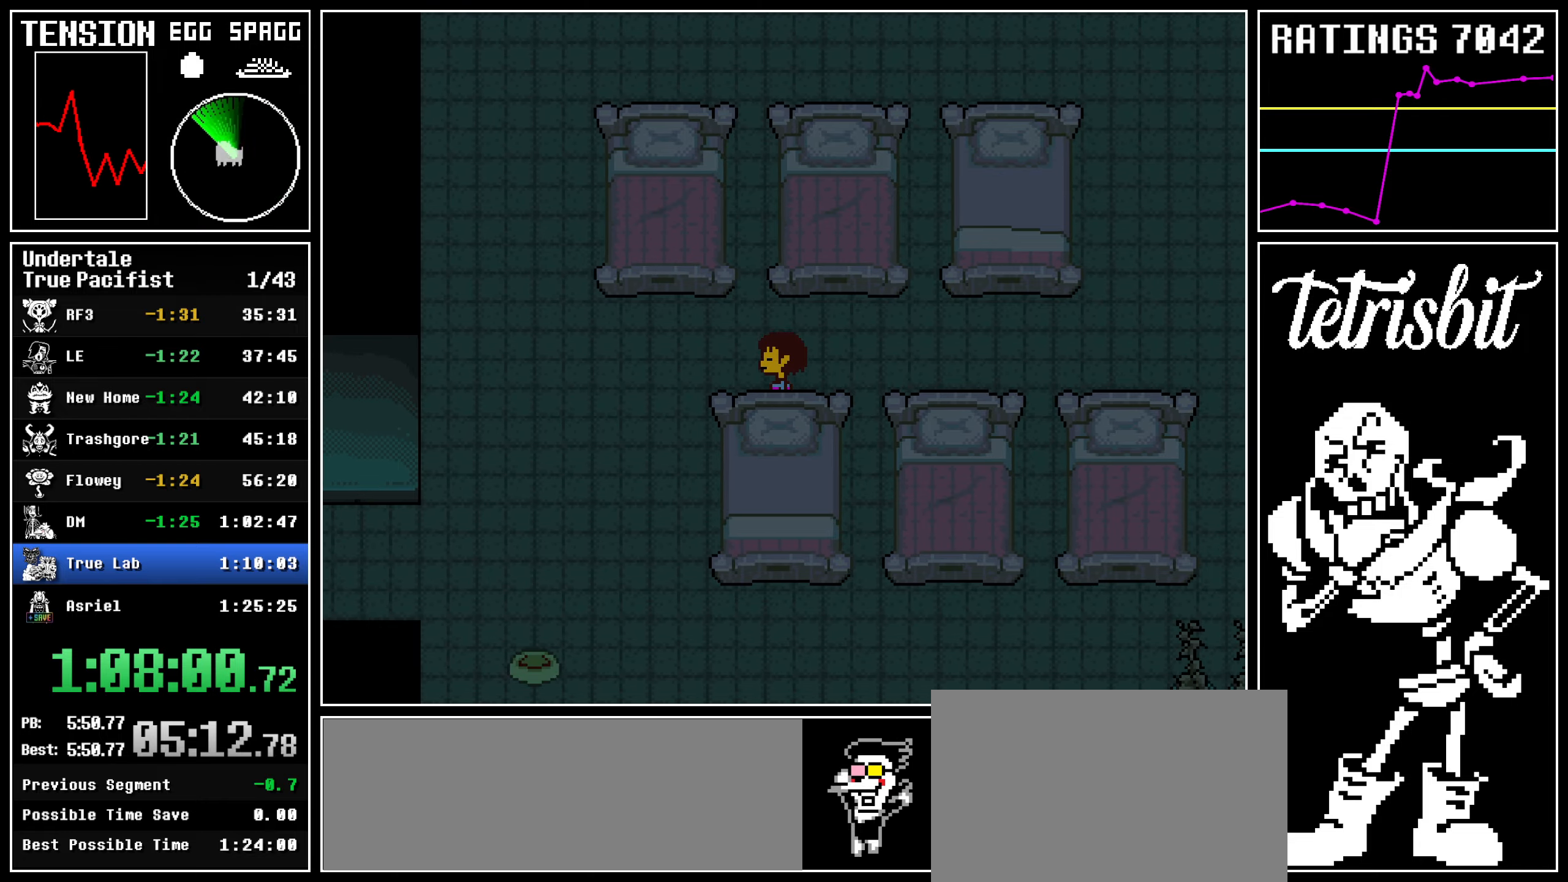
{"keys": ["down", "left"], "events": []}
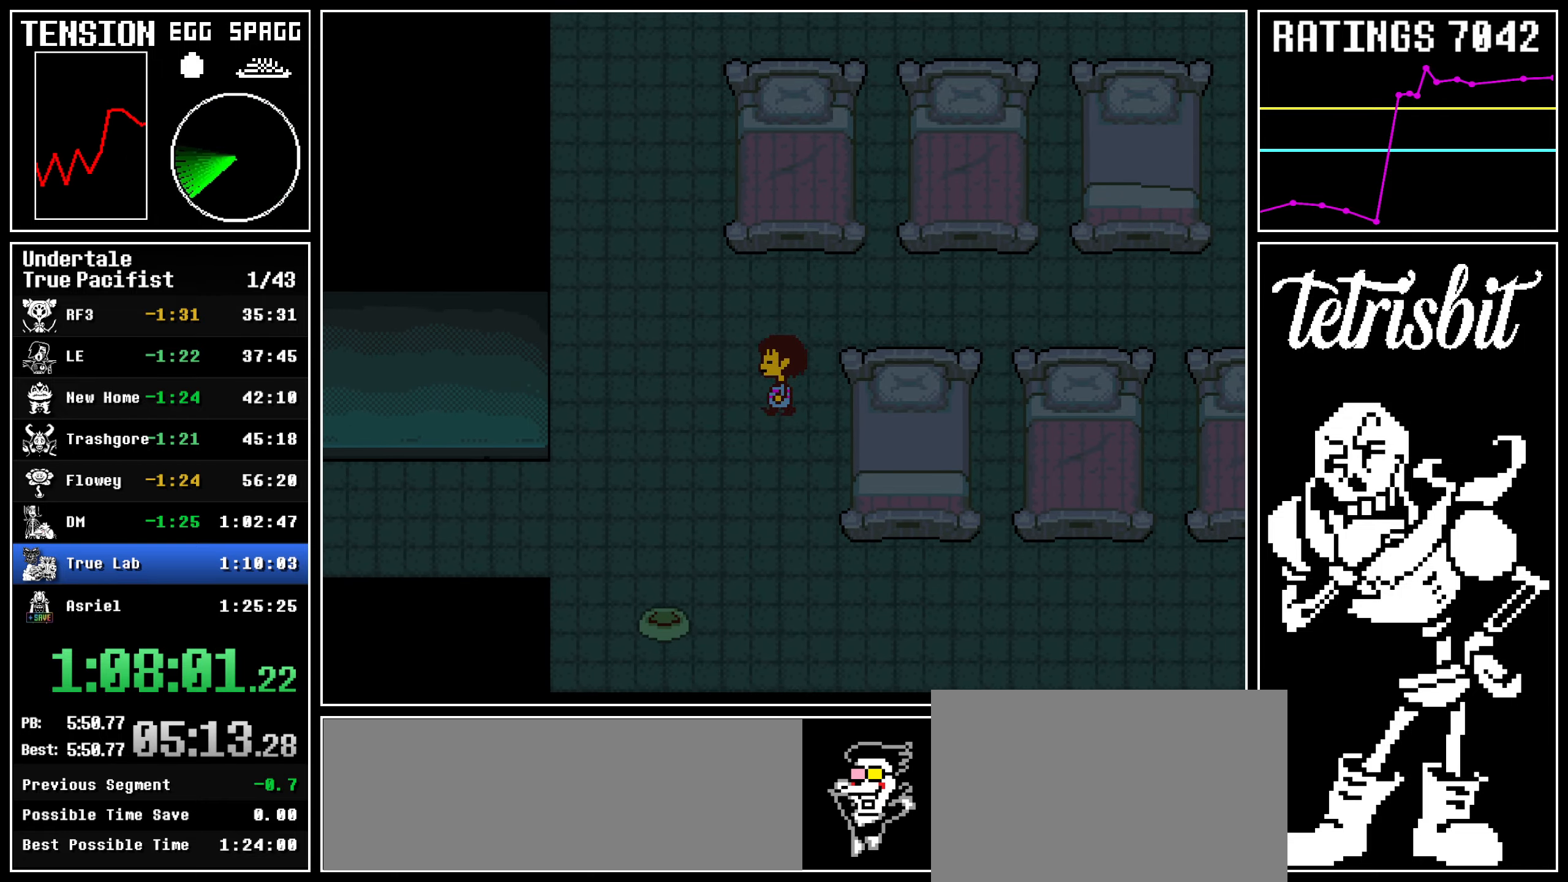
{"keys": ["down", "left"], "events": []}
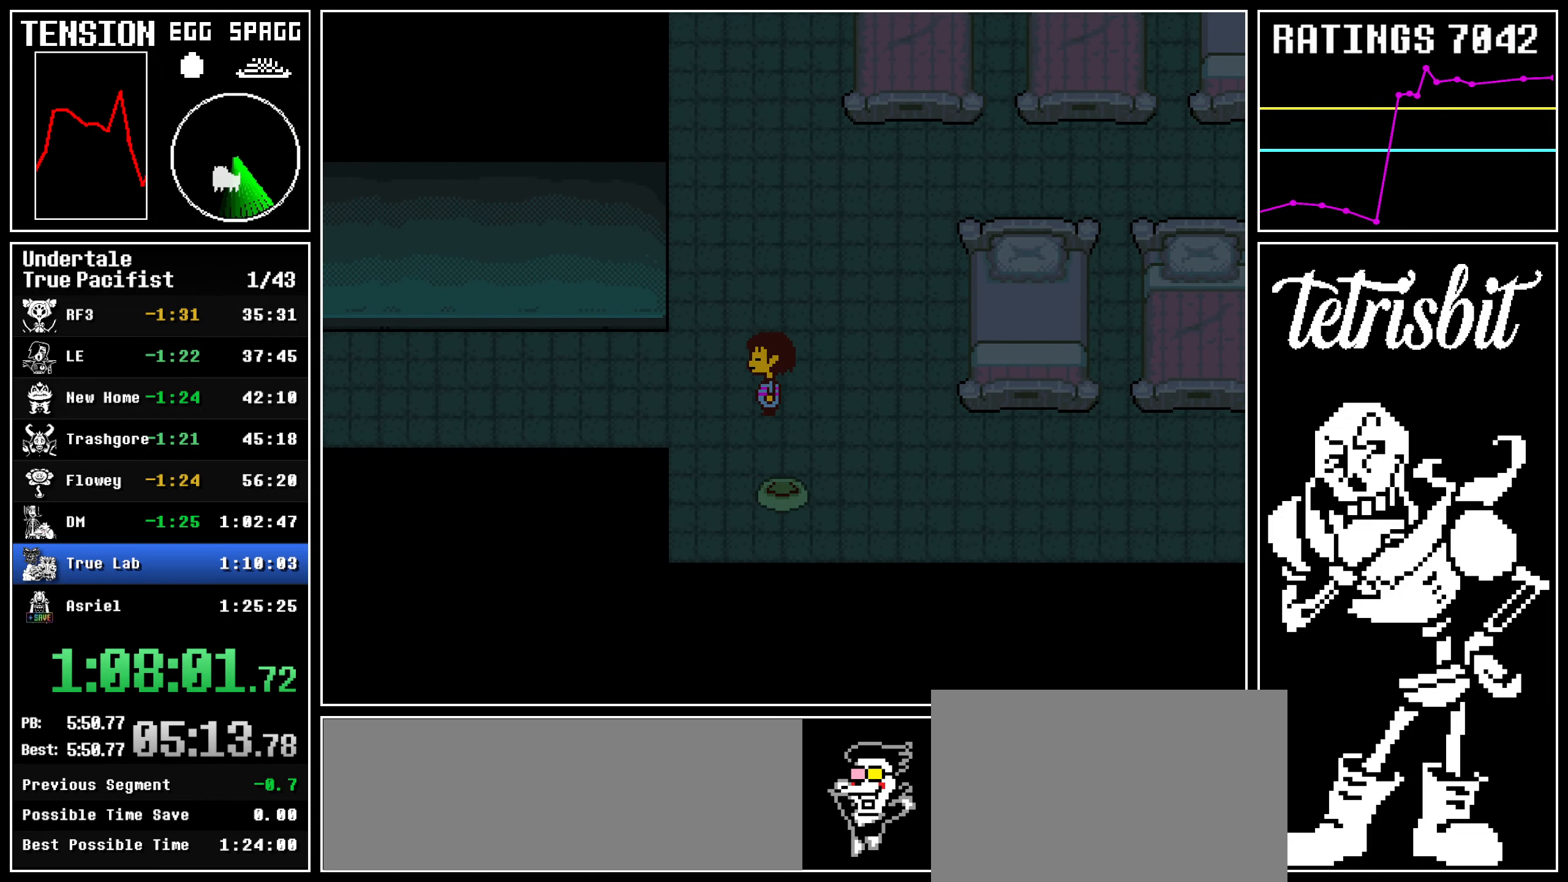
{"keys": ["left", "up"], "events": [[134, "up", "down"], [150, "down", "up"]]}
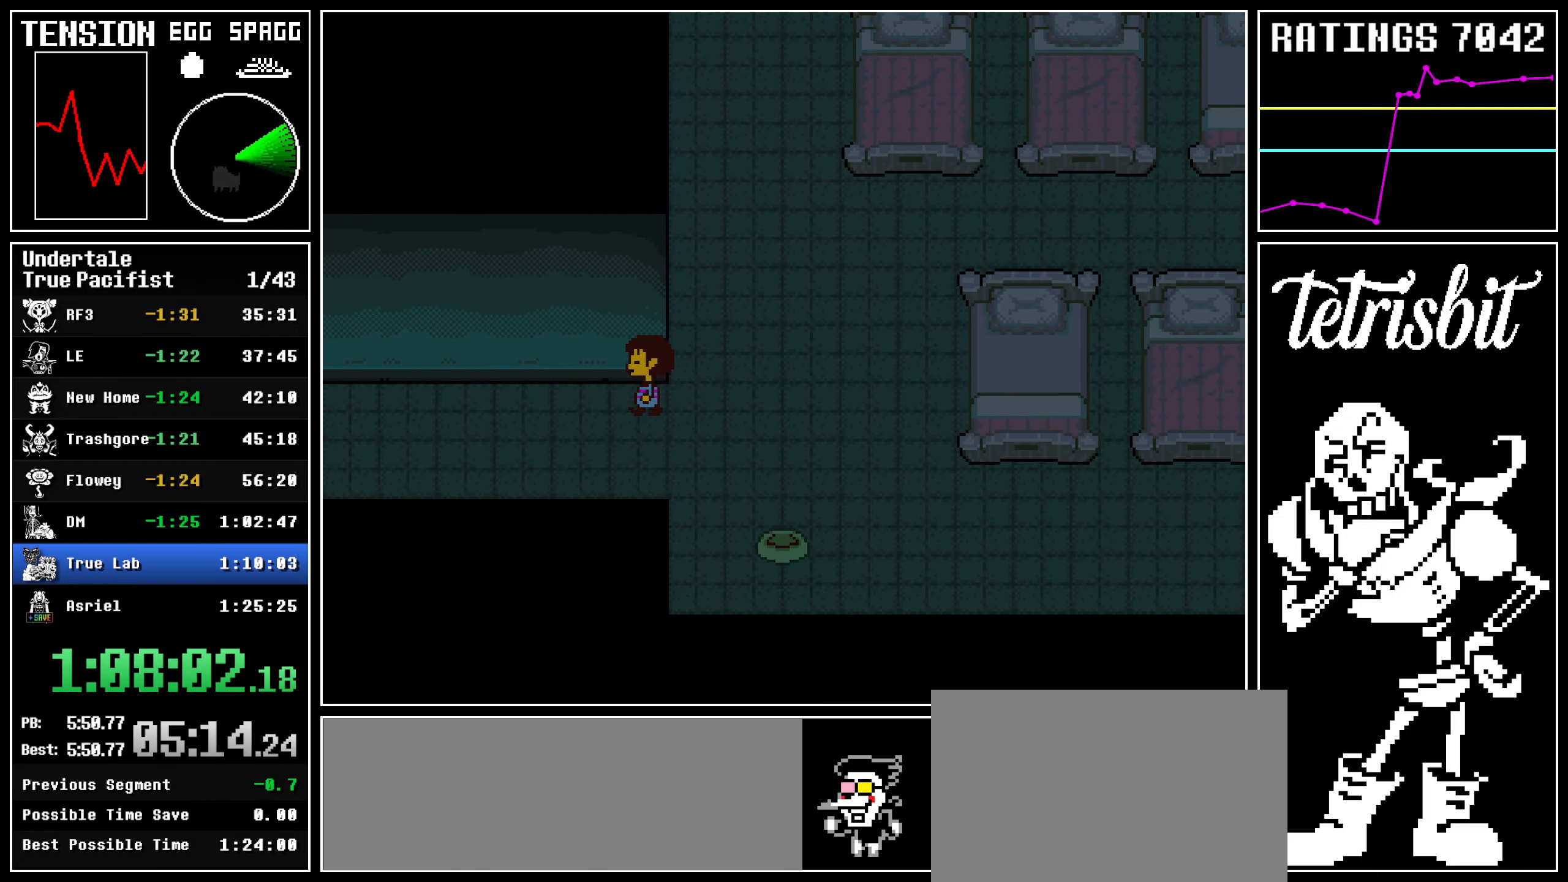
{"keys": ["left"], "events": [[400, "up", "up"]]}
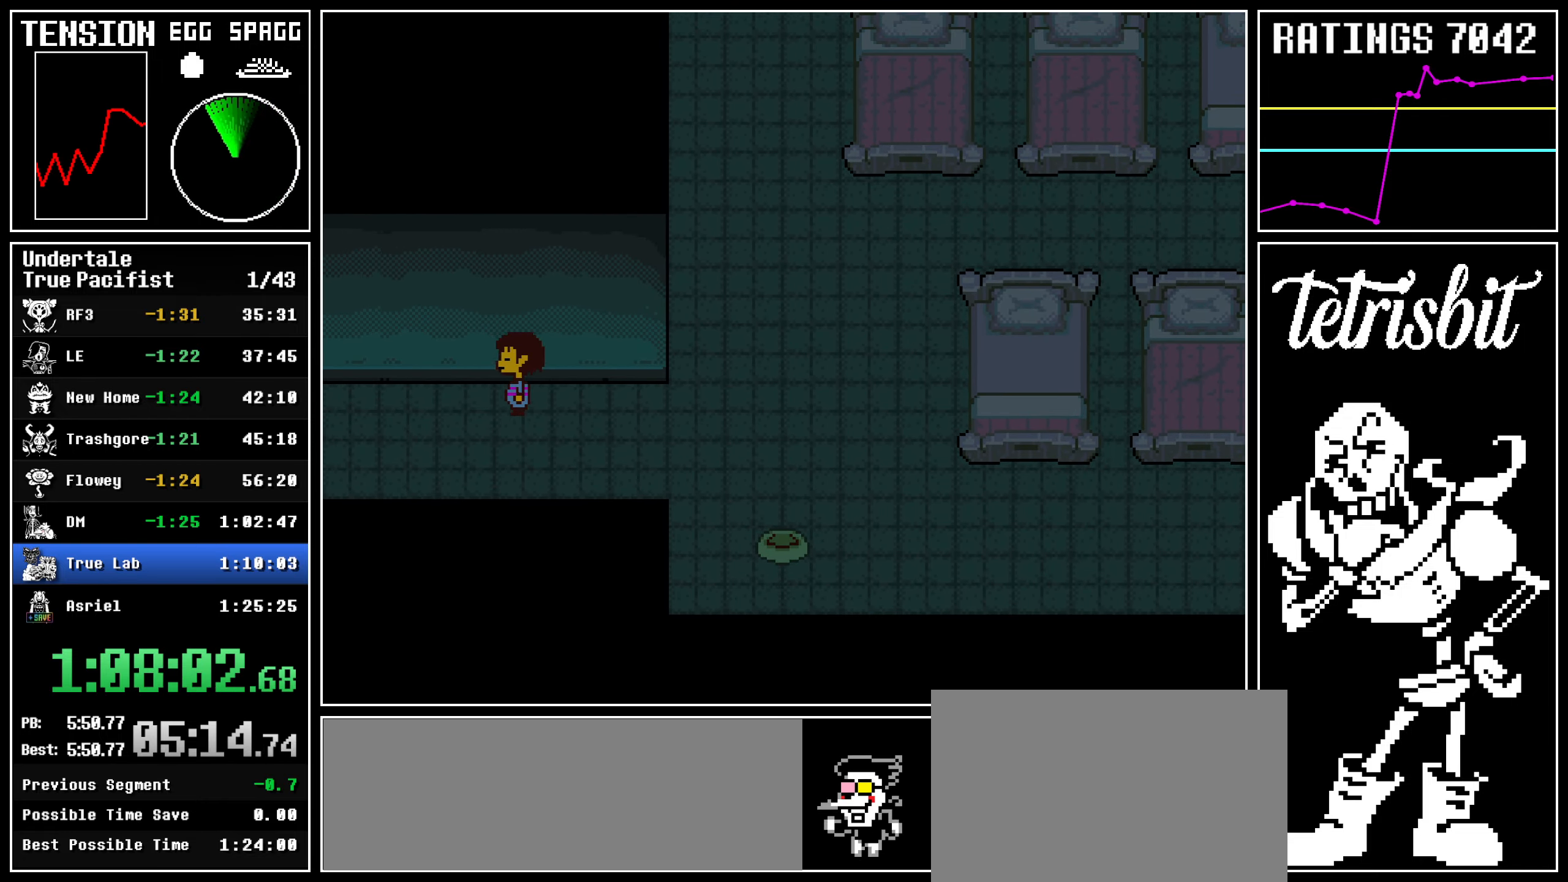
{"keys": ["left", "up", "z"], "events": [[367, "c", "down"], [367, "z", "down"], [400, "c", "up"], [417, "up", "down"], [434, "return", "down"], [434, "z", "up"], [484, "return", "up"], [500, "z", "down"]]}
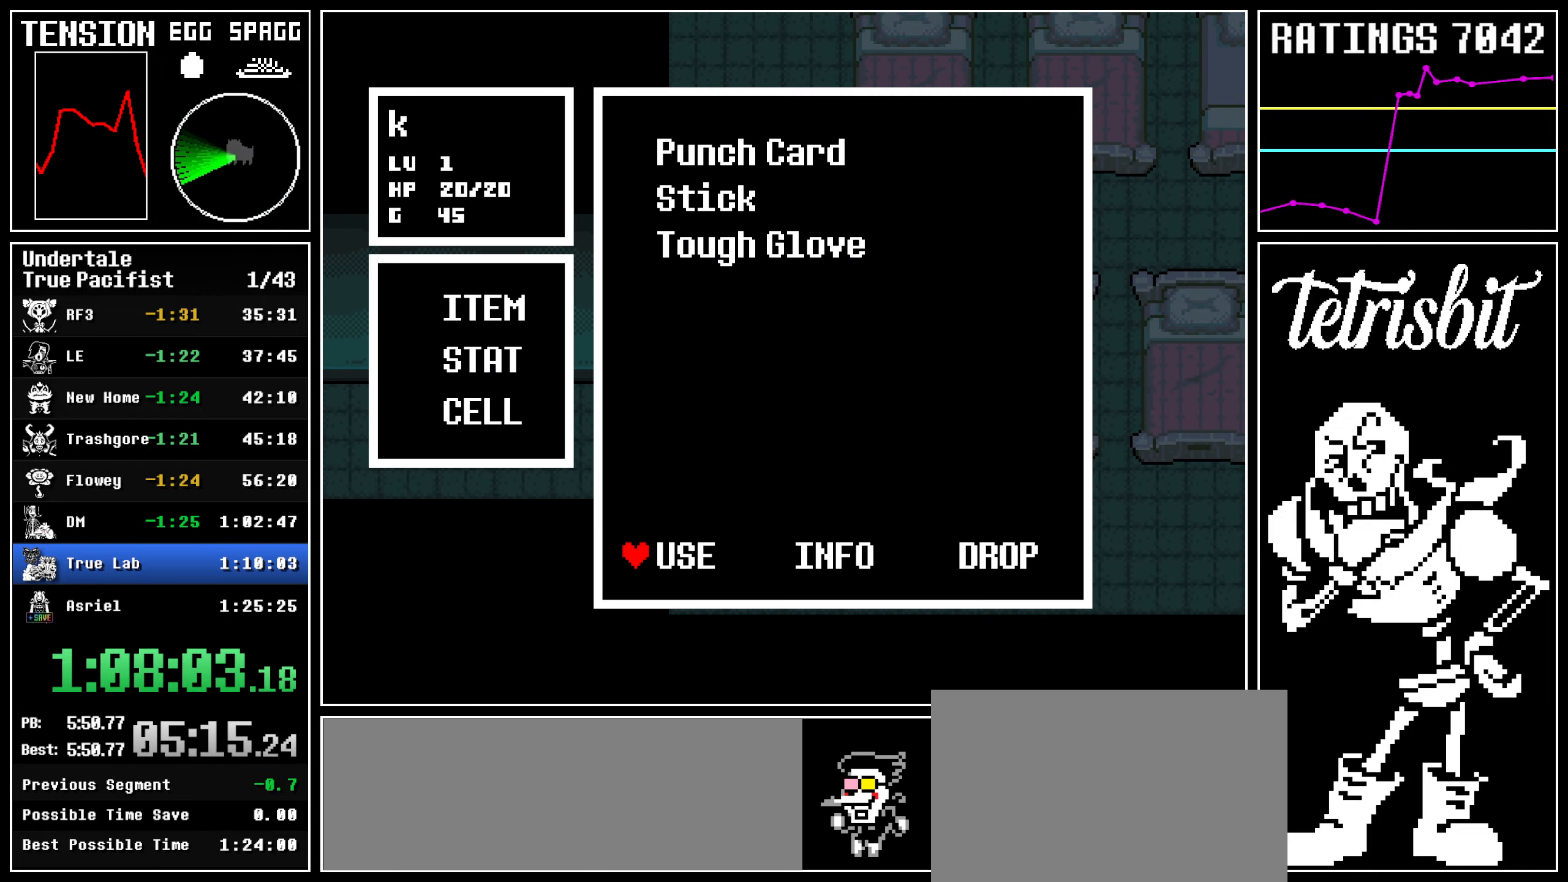
{"keys": ["c", "left"], "events": [[50, "return", "down"], [50, "z", "up"], [117, "z", "down"], [134, "return", "up"], [150, "up", "up"], [167, "left", "up"], [184, "z", "up"], [250, "z", "down"], [367, "z", "up"], [434, "c", "down"], [450, "left", "down"]]}
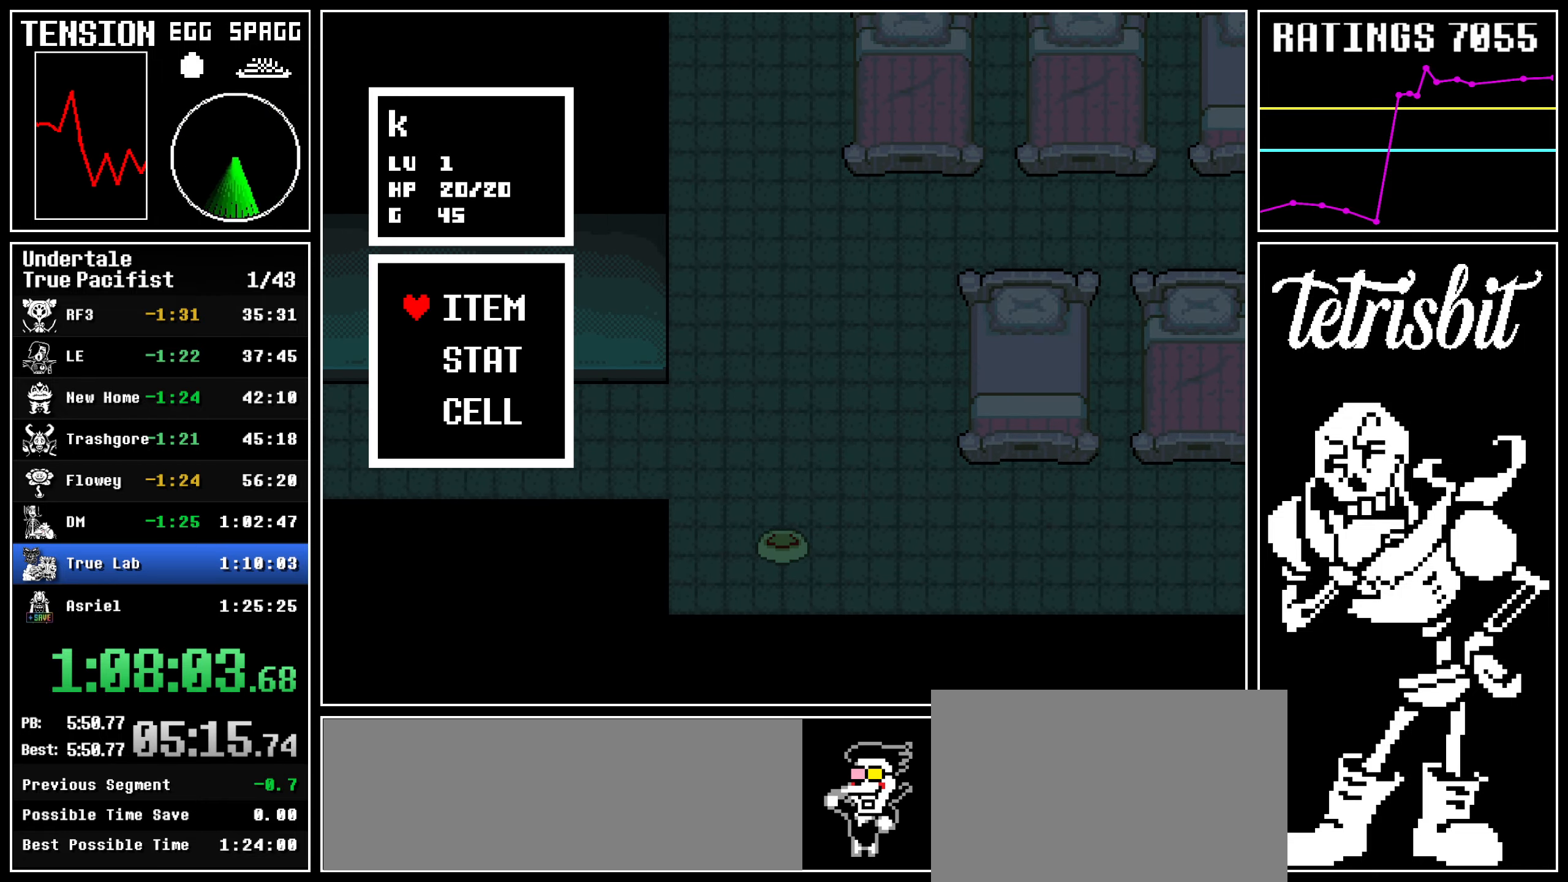
{"keys": [], "events": [[34, "c", "up"], [34, "return", "down"], [50, "up", "down"], [67, "return", "up"], [134, "return", "down"], [167, "z", "down"], [184, "return", "up"], [217, "z", "up"], [234, "return", "down"], [284, "z", "down"], [300, "return", "up"], [334, "z", "up"], [367, "return", "down"], [400, "z", "down"], [434, "left", "up"], [434, "return", "up"], [434, "up", "up"], [467, "z", "up"]]}
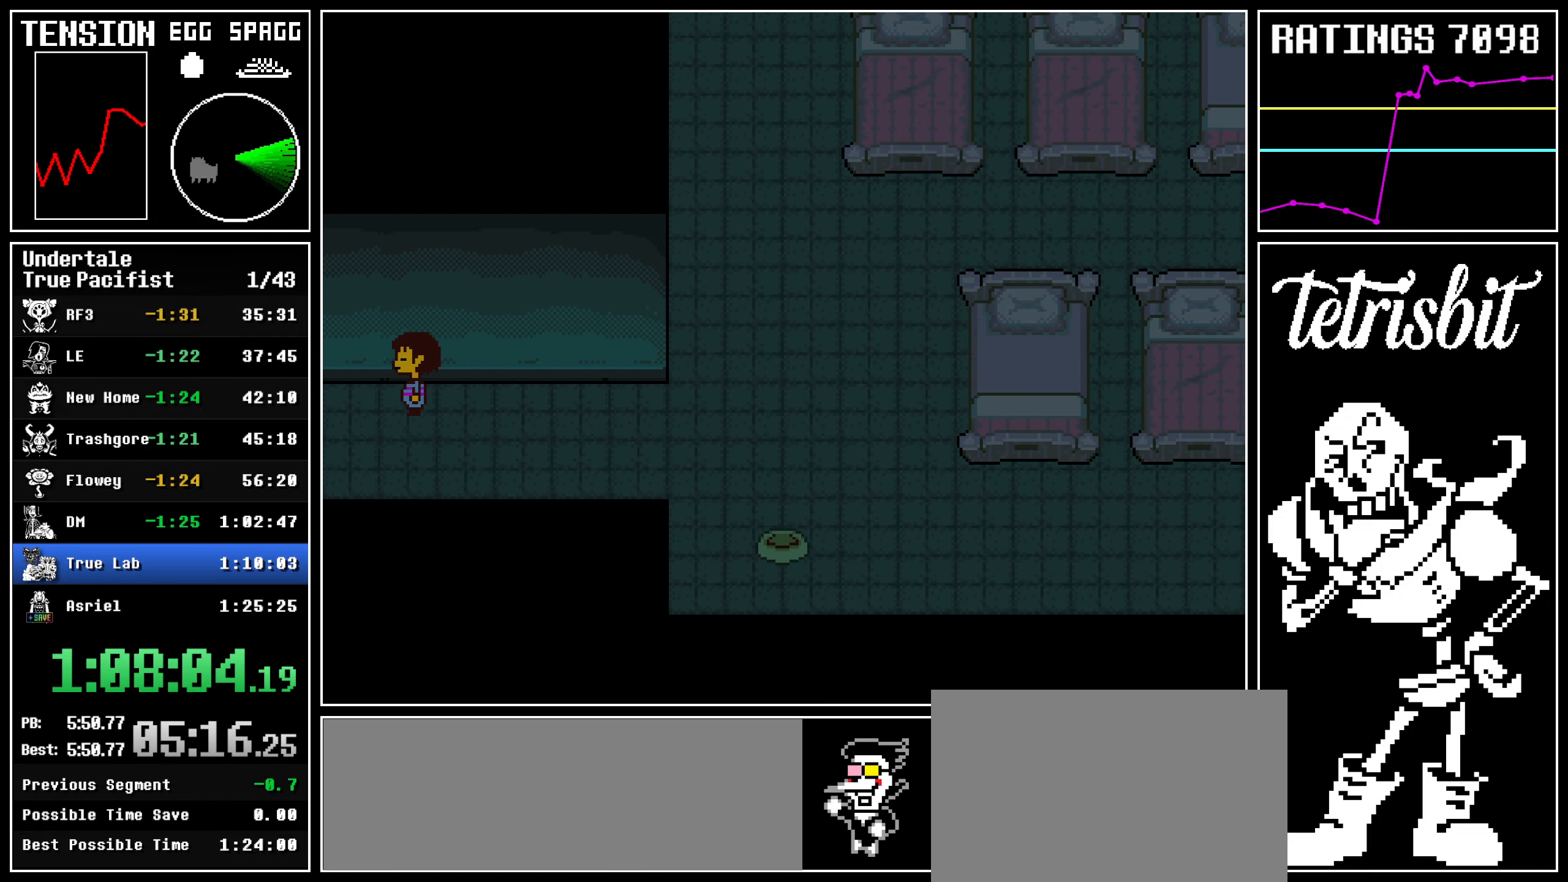
{"keys": ["left", "return", "up"], "events": [[34, "z", "down"], [84, "z", "up"], [217, "c", "down"], [217, "left", "down"], [317, "c", "up"], [367, "return", "down"], [367, "up", "down"], [434, "return", "up"], [450, "z", "down"], [500, "return", "down"], [500, "z", "up"]]}
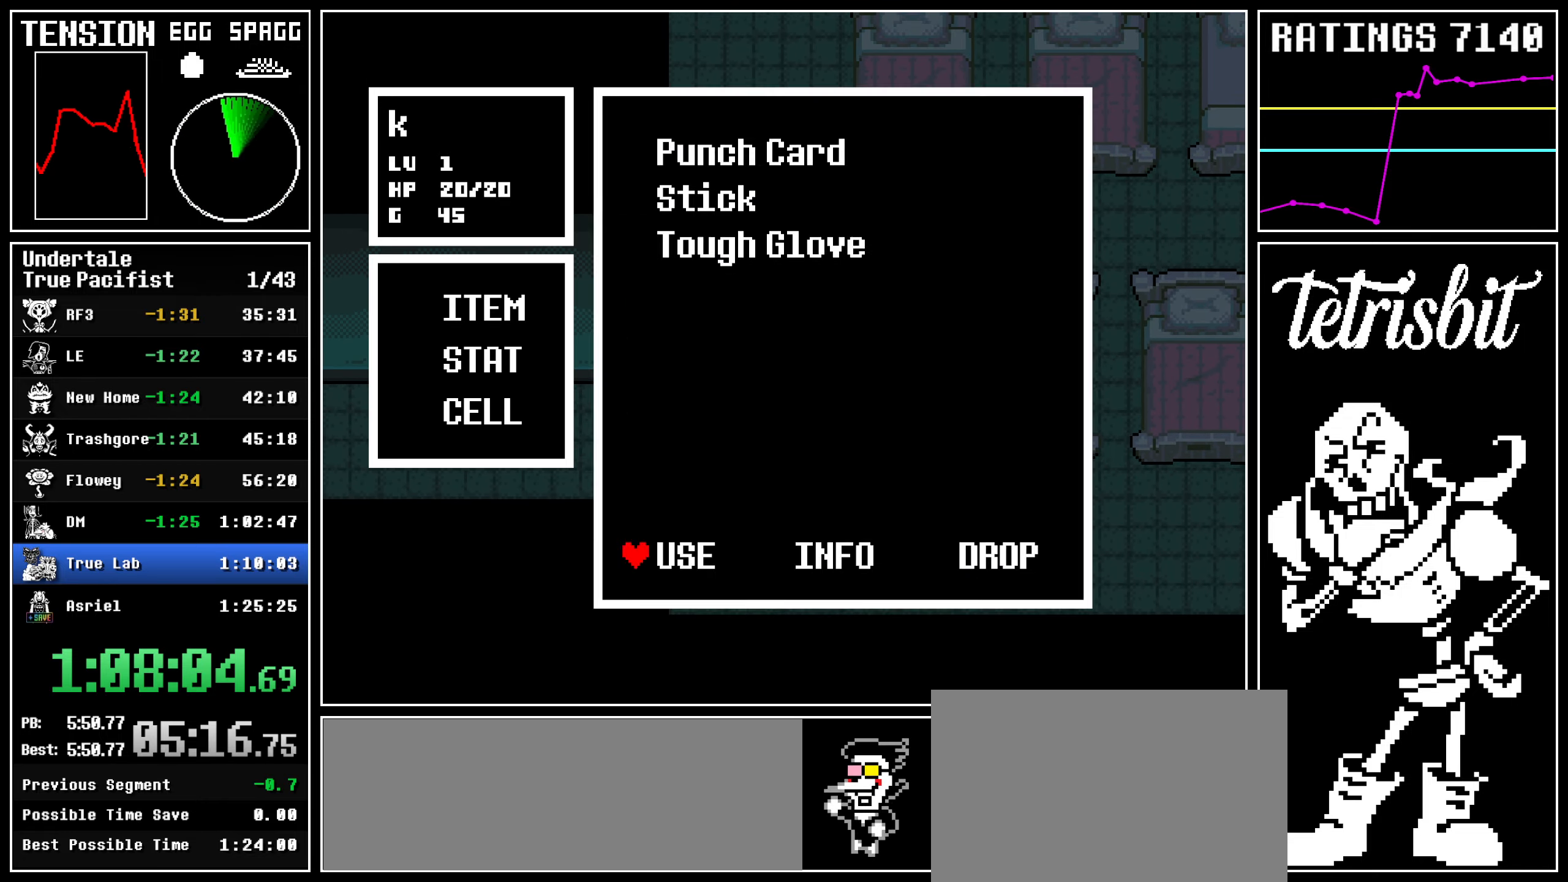
{"keys": ["z"], "events": [[67, "return", "up"], [67, "z", "down"], [100, "return", "down"], [100, "z", "up"], [167, "z", "down"], [184, "return", "up"], [184, "up", "up"], [217, "left", "up"], [234, "return", "down"], [234, "up", "down"], [234, "z", "up"], [267, "up", "up"], [284, "z", "down"], [300, "return", "up"], [350, "z", "up"], [400, "z", "down"], [467, "z", "up"], [500, "z", "down"]]}
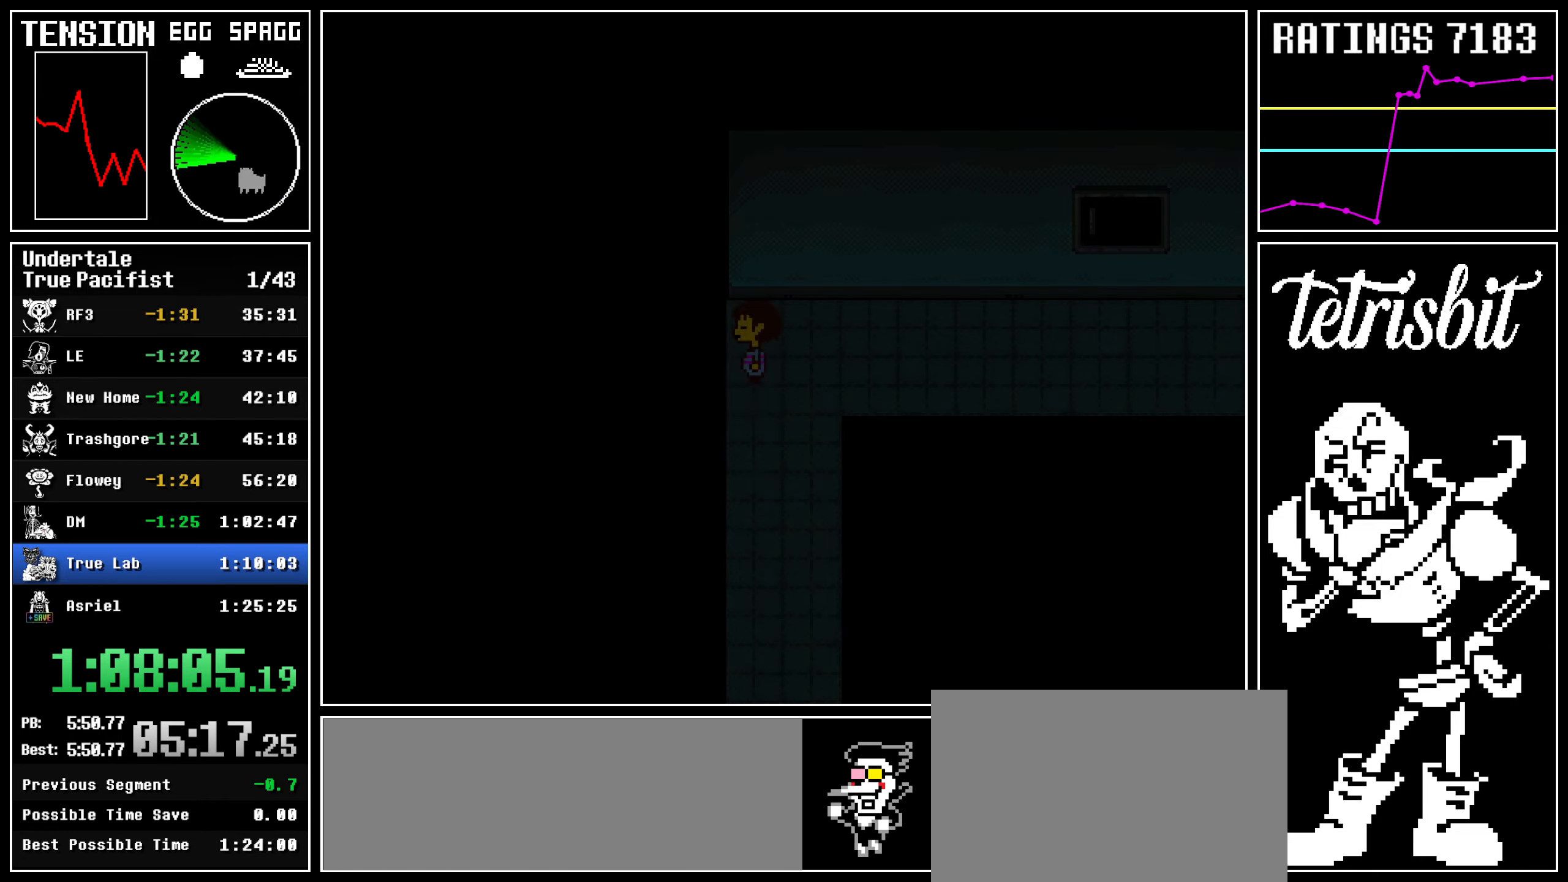
{"keys": ["down", "left"], "events": [[34, "down", "down"], [117, "z", "up"], [200, "left", "down"]]}
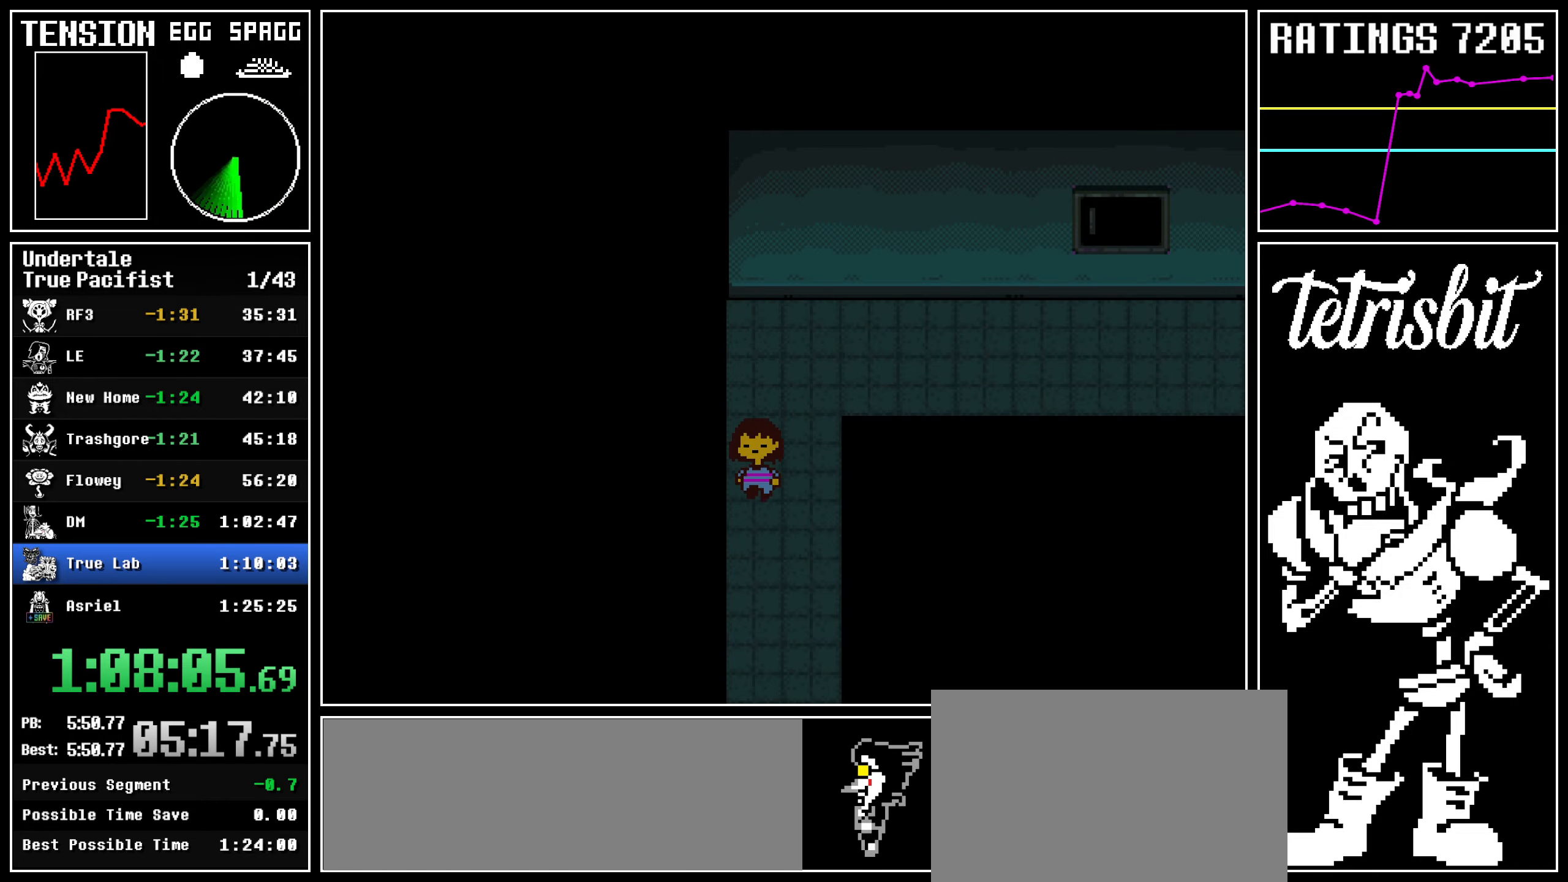
{"keys": ["c", "down", "z"], "events": [[67, "left", "up"], [484, "c", "down"], [484, "z", "down"]]}
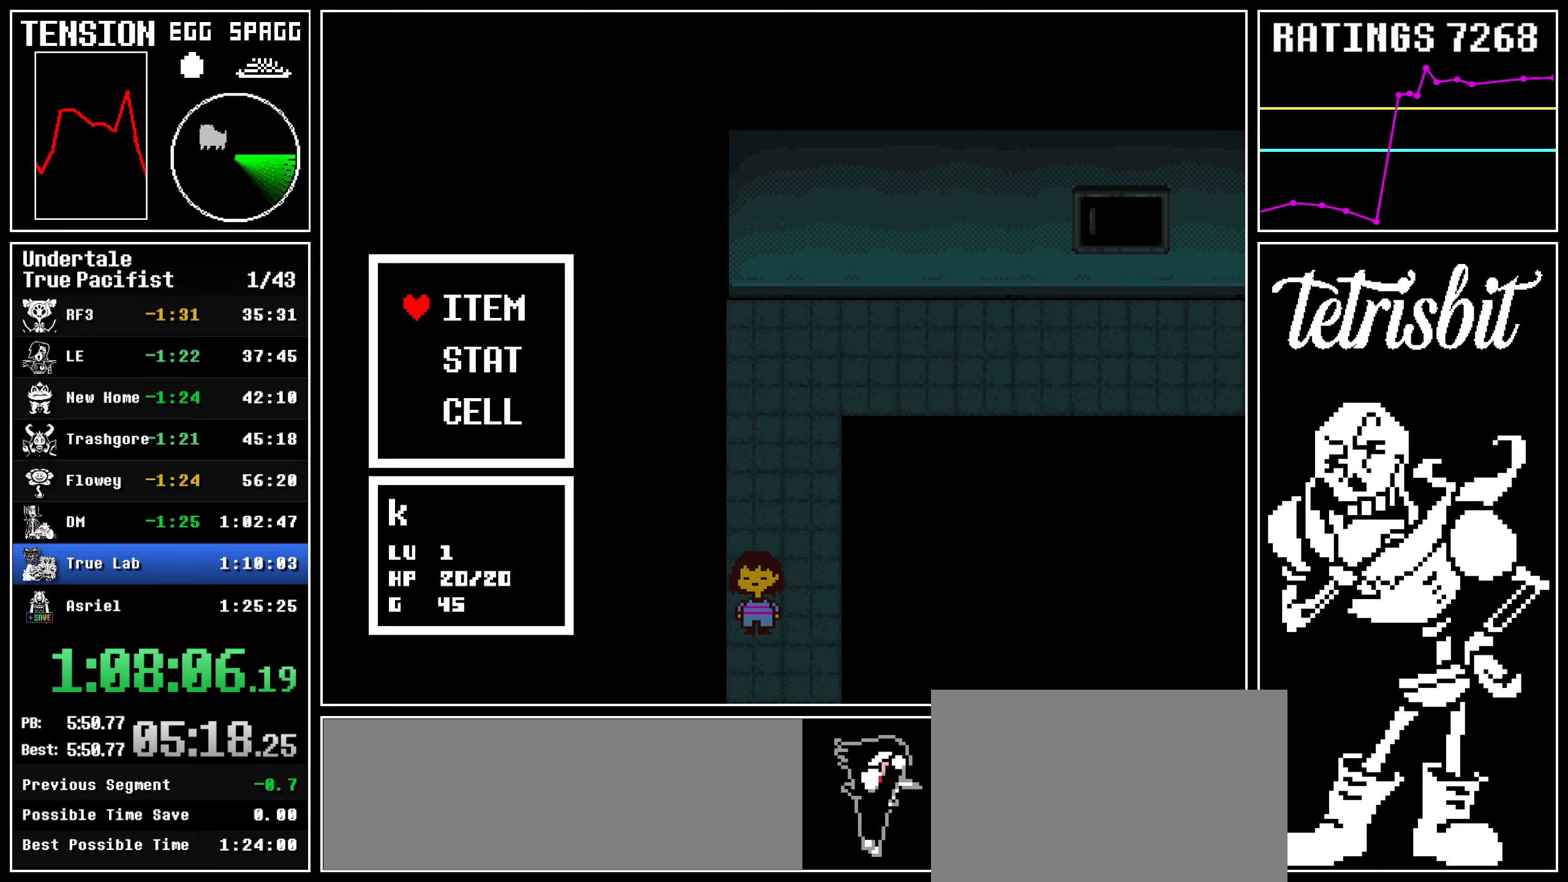
{"keys": ["down"], "events": [[34, "c", "up"], [34, "left", "down"], [34, "return", "down"], [67, "z", "up"], [117, "z", "down"], [167, "z", "up"], [217, "z", "down"], [284, "return", "up"], [284, "z", "up"], [300, "down", "up"], [317, "left", "up"], [350, "z", "down"], [434, "z", "up"], [484, "down", "down"]]}
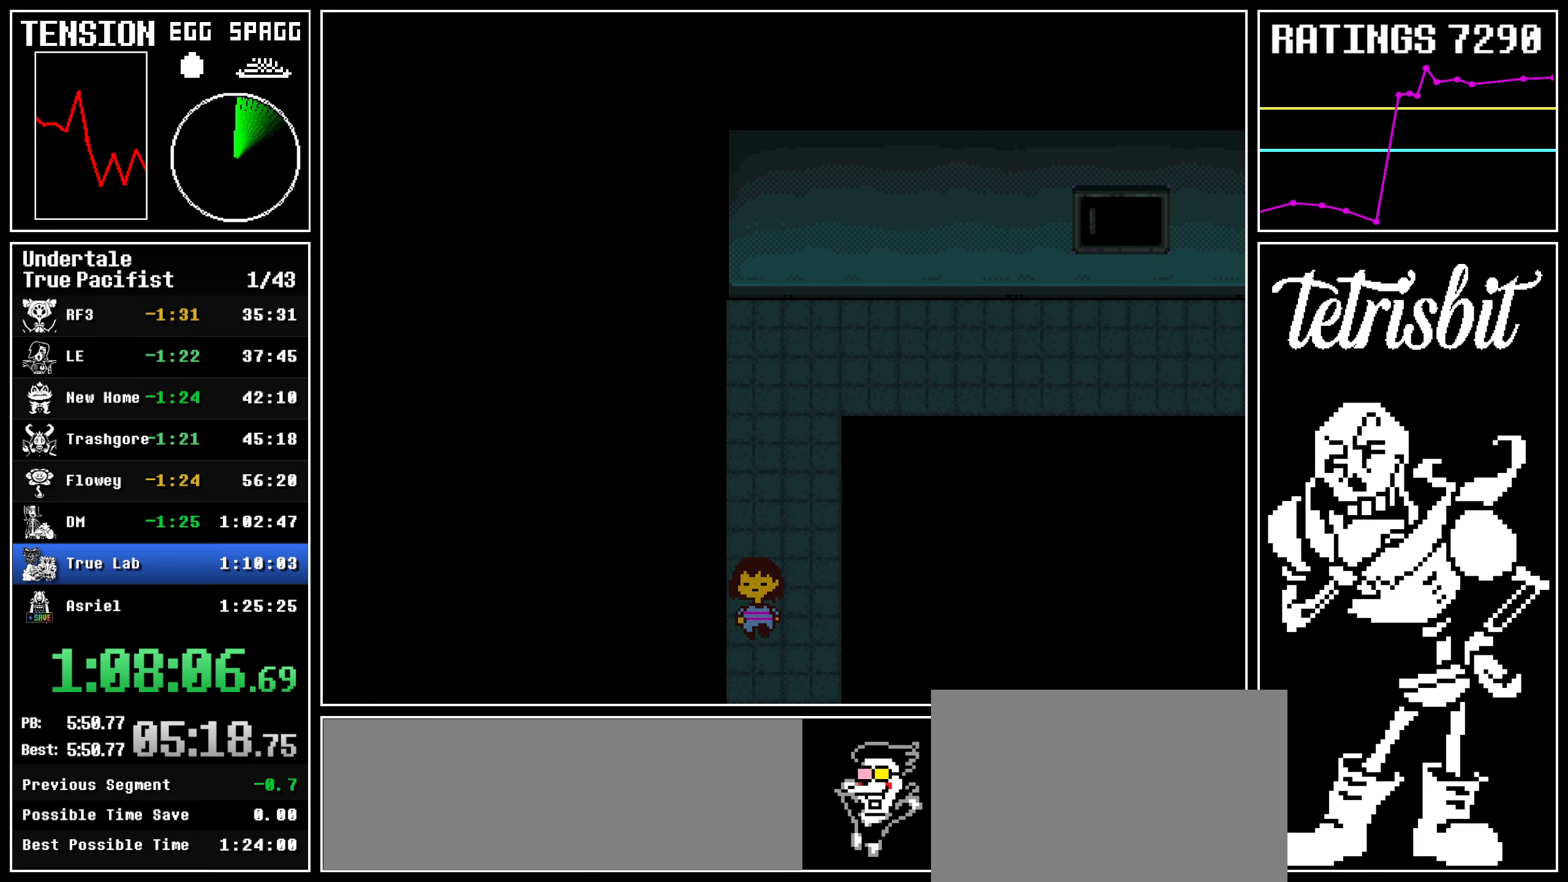
{"keys": ["x"]}
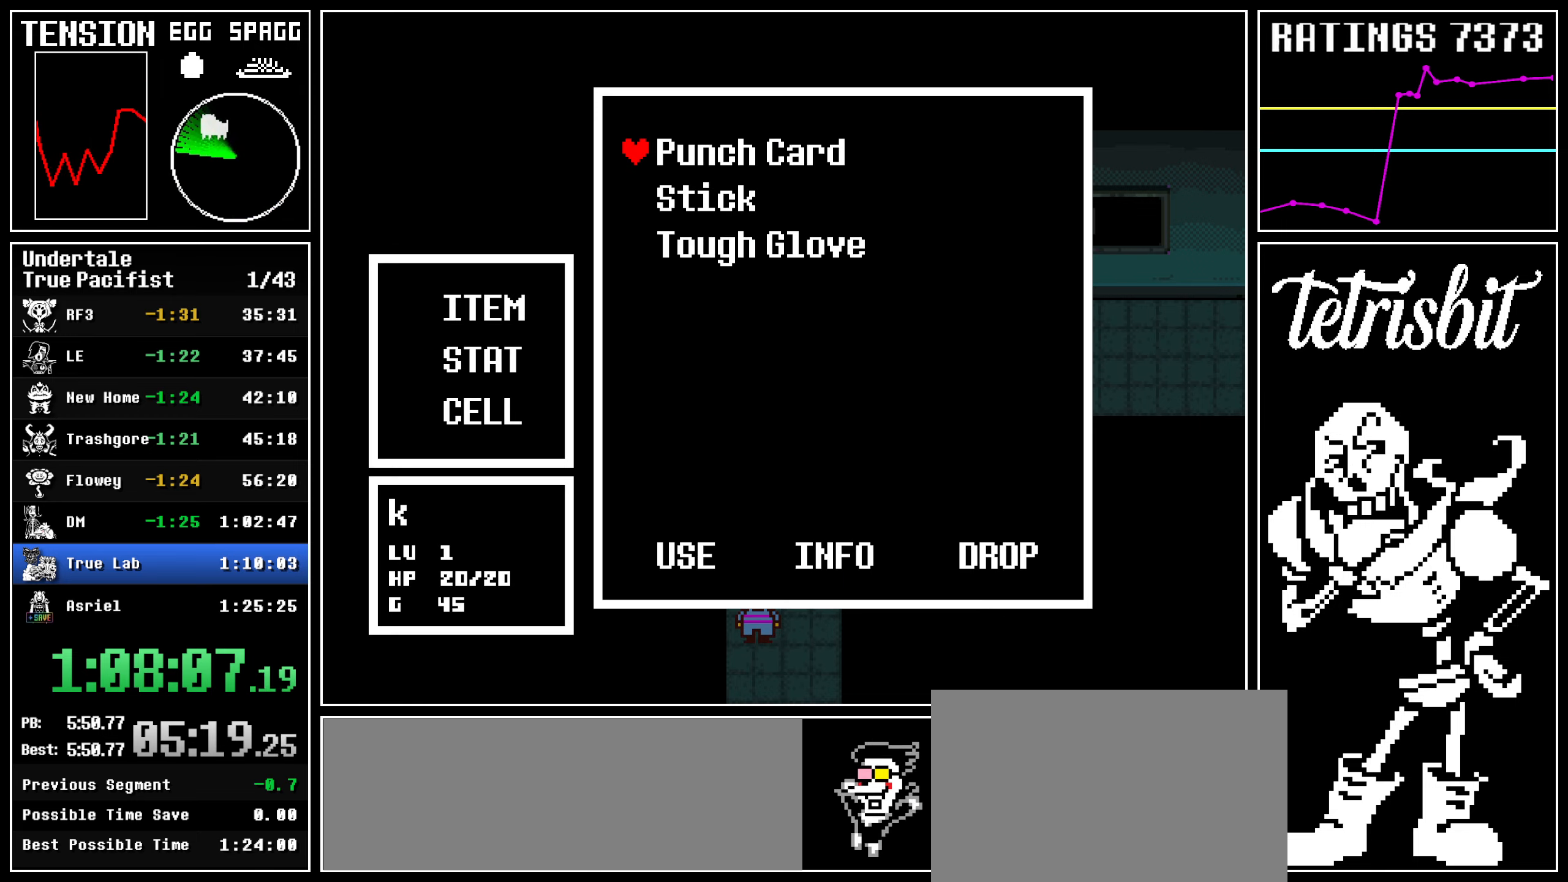
{"keys": []}
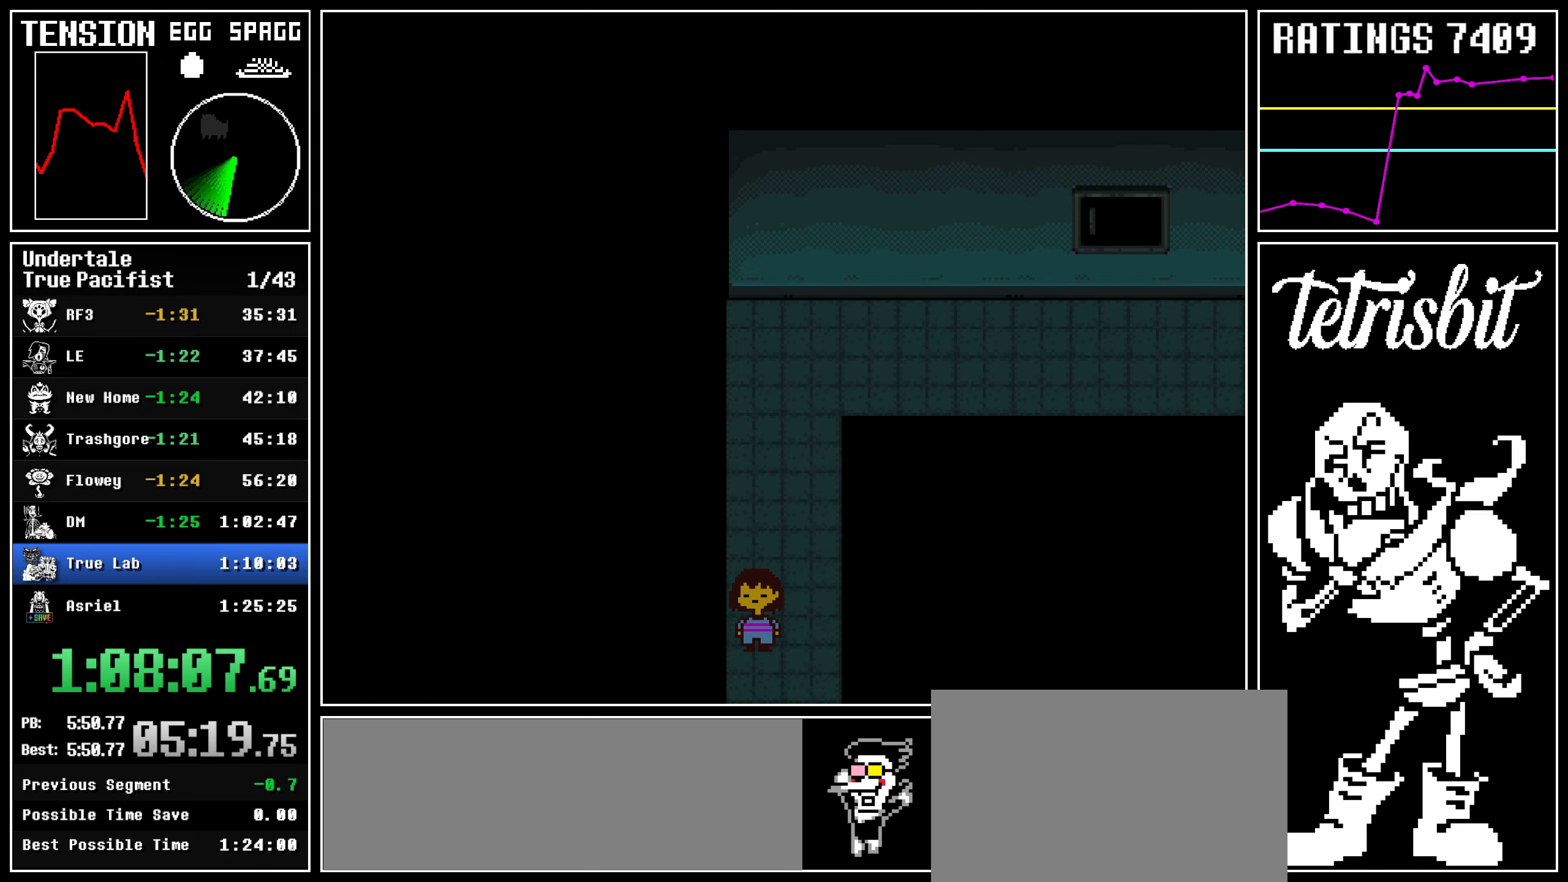
{"keys": [], "events": [[34, "down", "down"], [84, "down", "up"], [400, "c", "down"], [434, "z", "down"], [467, "c", "up"], [484, "z", "up"]]}
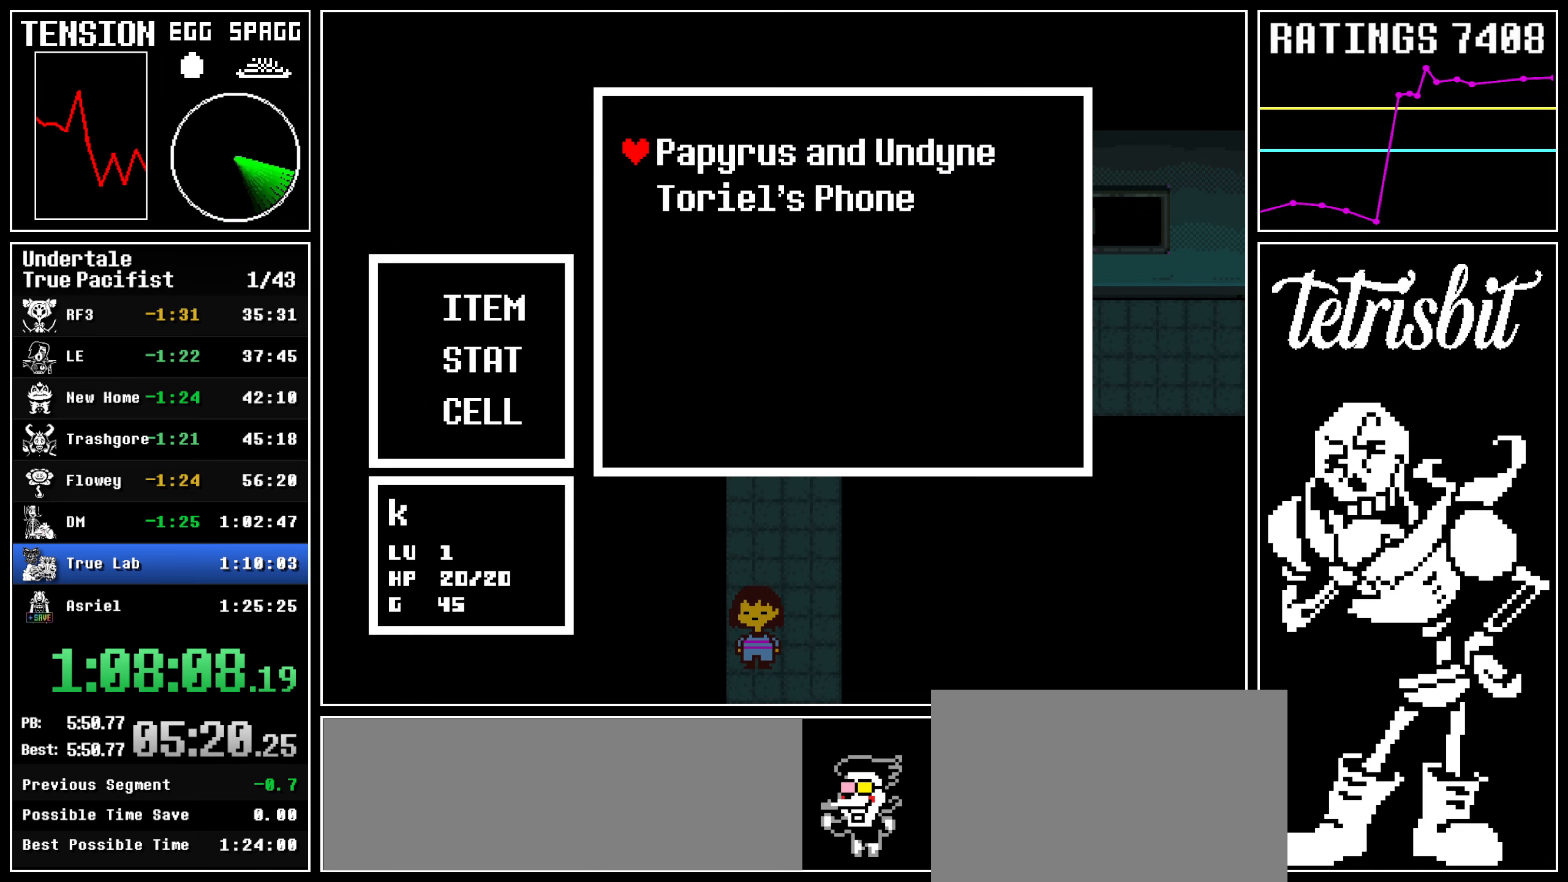
{"keys": [], "events": []}
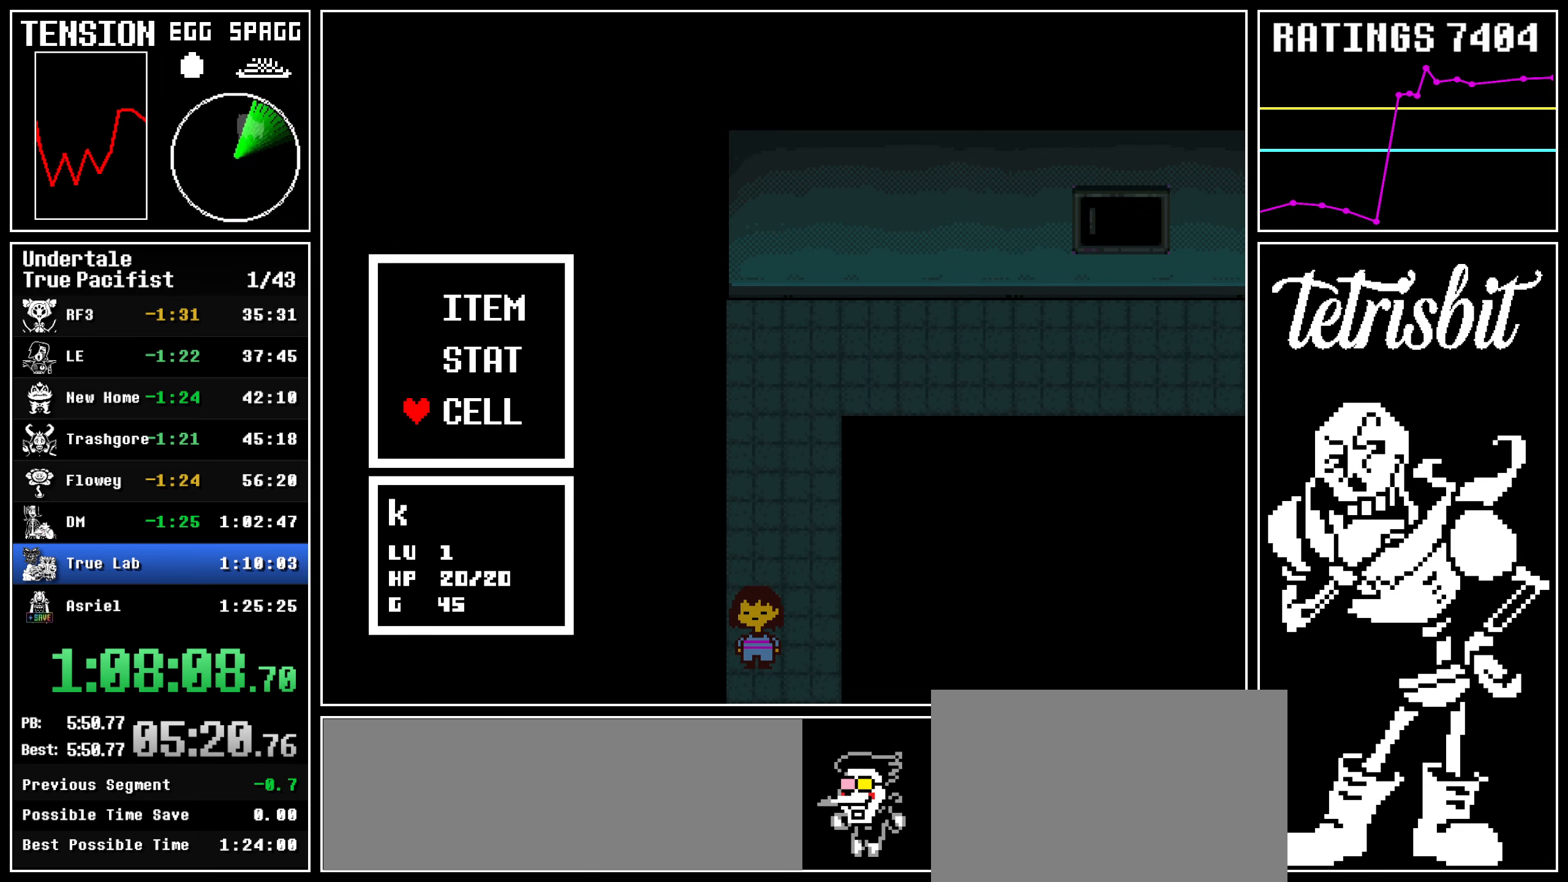
{"keys": ["down", "left"], "events": [[17, "up", "down"], [34, "up", "up"], [117, "up", "down"], [200, "up", "up"], [317, "z", "down"], [367, "z", "up"], [417, "z", "down"], [484, "down", "down"], [484, "left", "down"], [484, "z", "up"]]}
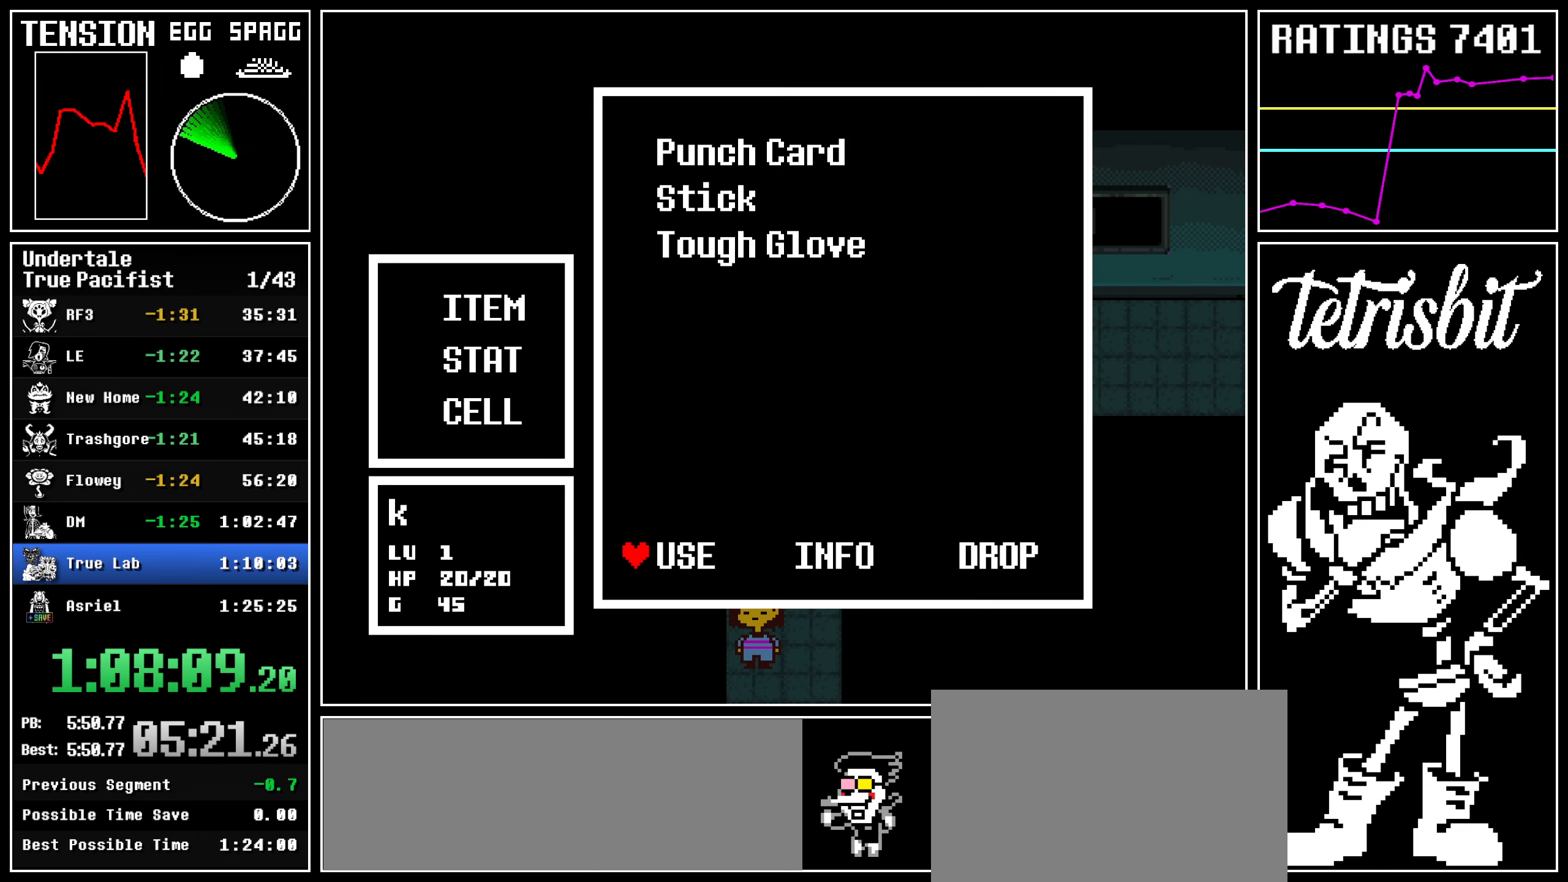
{"keys": ["right", "up", "z"], "events": [[50, "z", "down"], [117, "z", "up"], [150, "z", "down"], [184, "down", "up"], [200, "left", "up"], [200, "z", "up"], [267, "z", "down"], [317, "z", "up"], [350, "z", "down"], [467, "right", "down"], [467, "up", "down"]]}
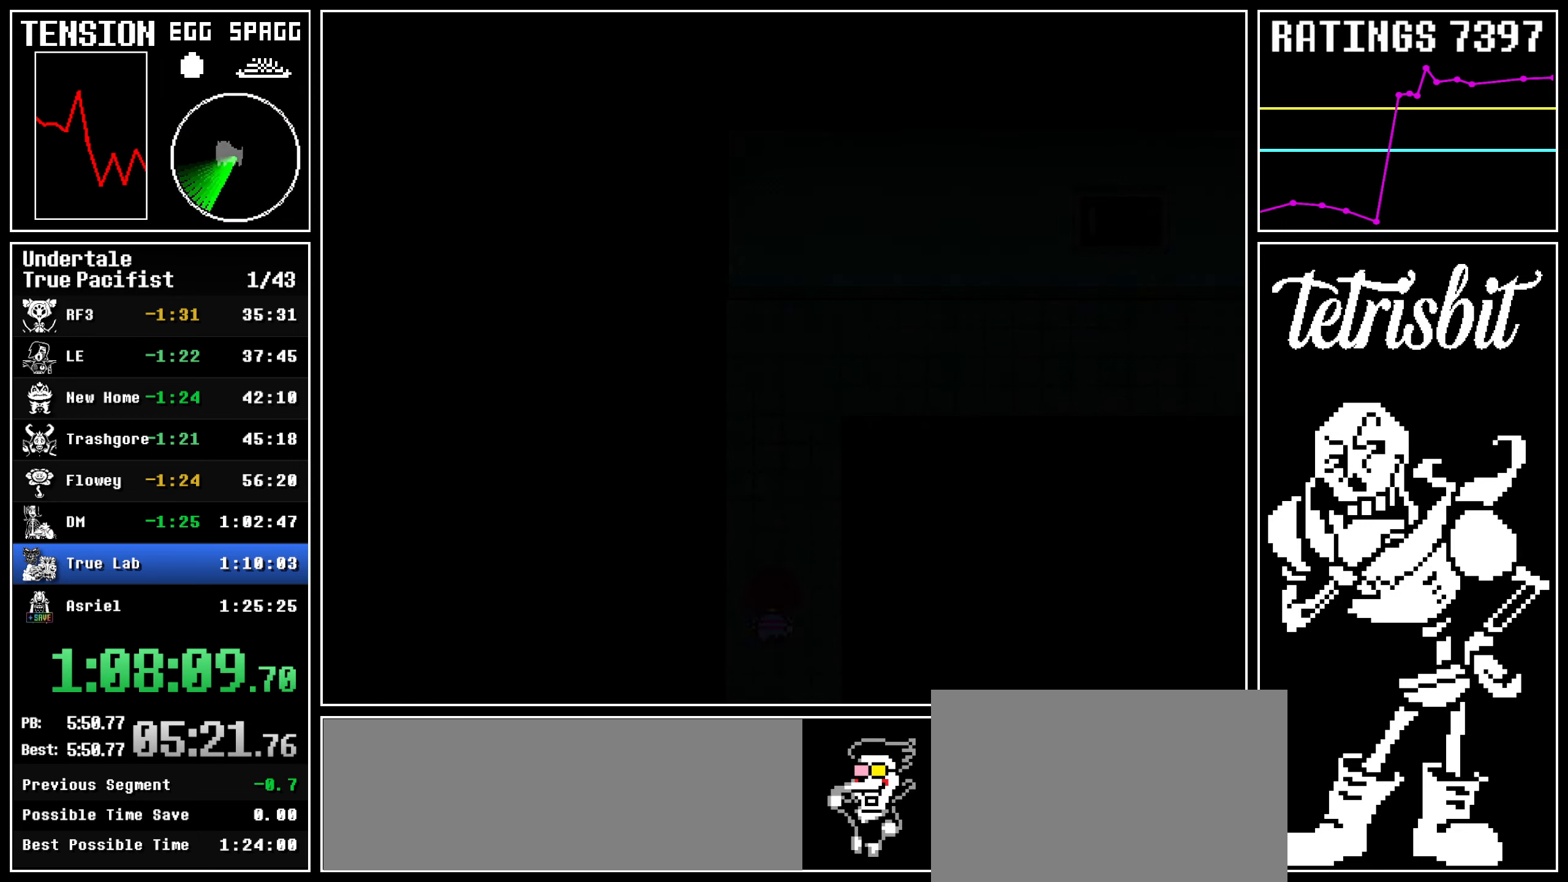
{"keys": ["right", "up"], "events": [[34, "z", "up"], [67, "z", "down"], [100, "z", "up"]]}
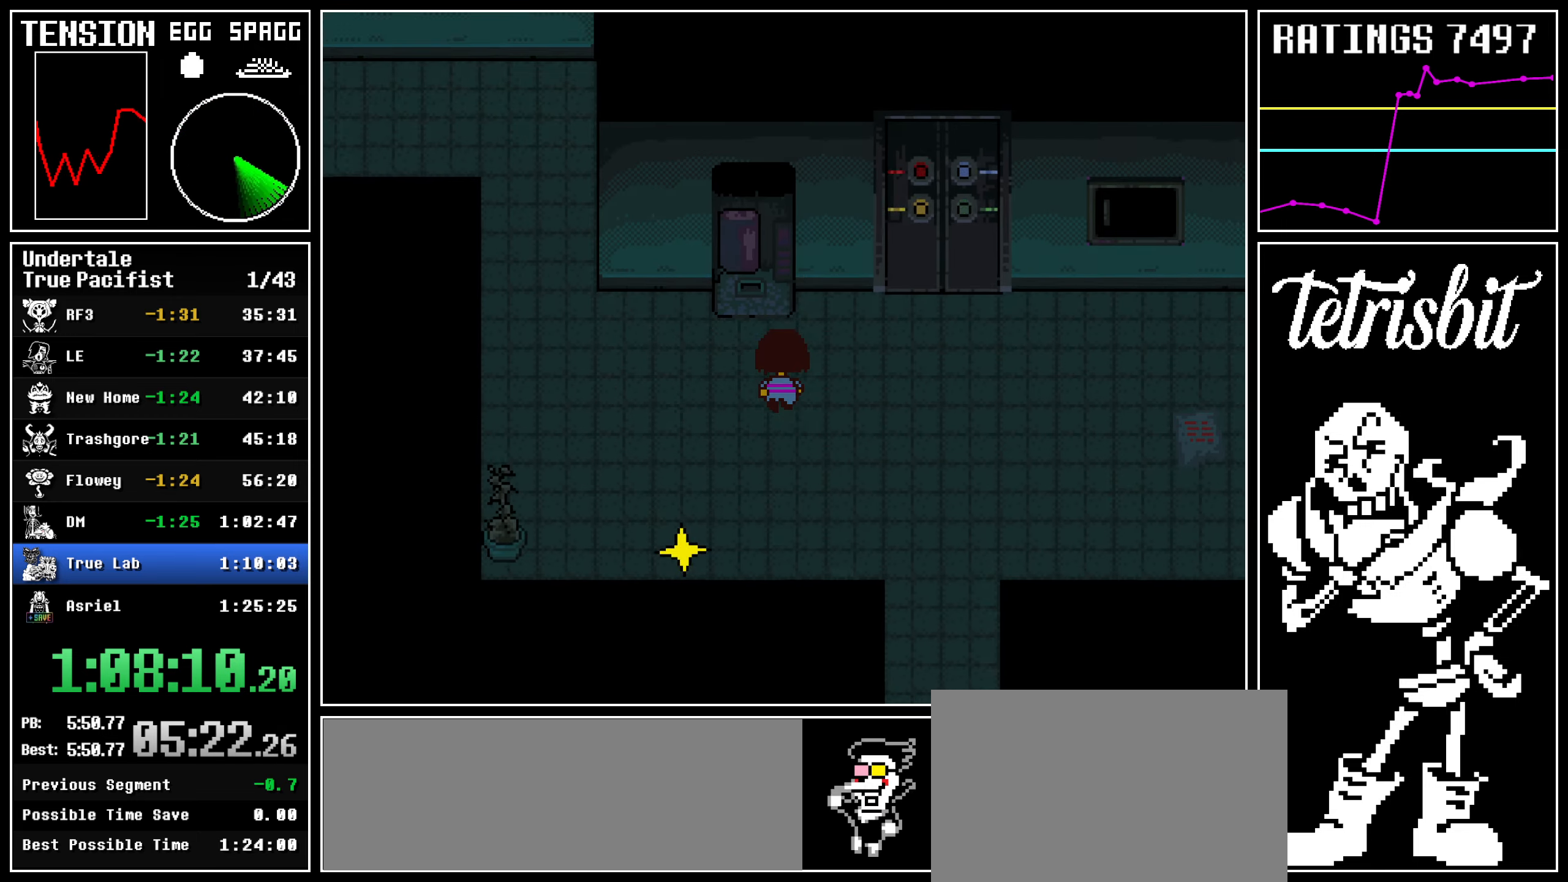
{"keys": ["right", "up"], "events": []}
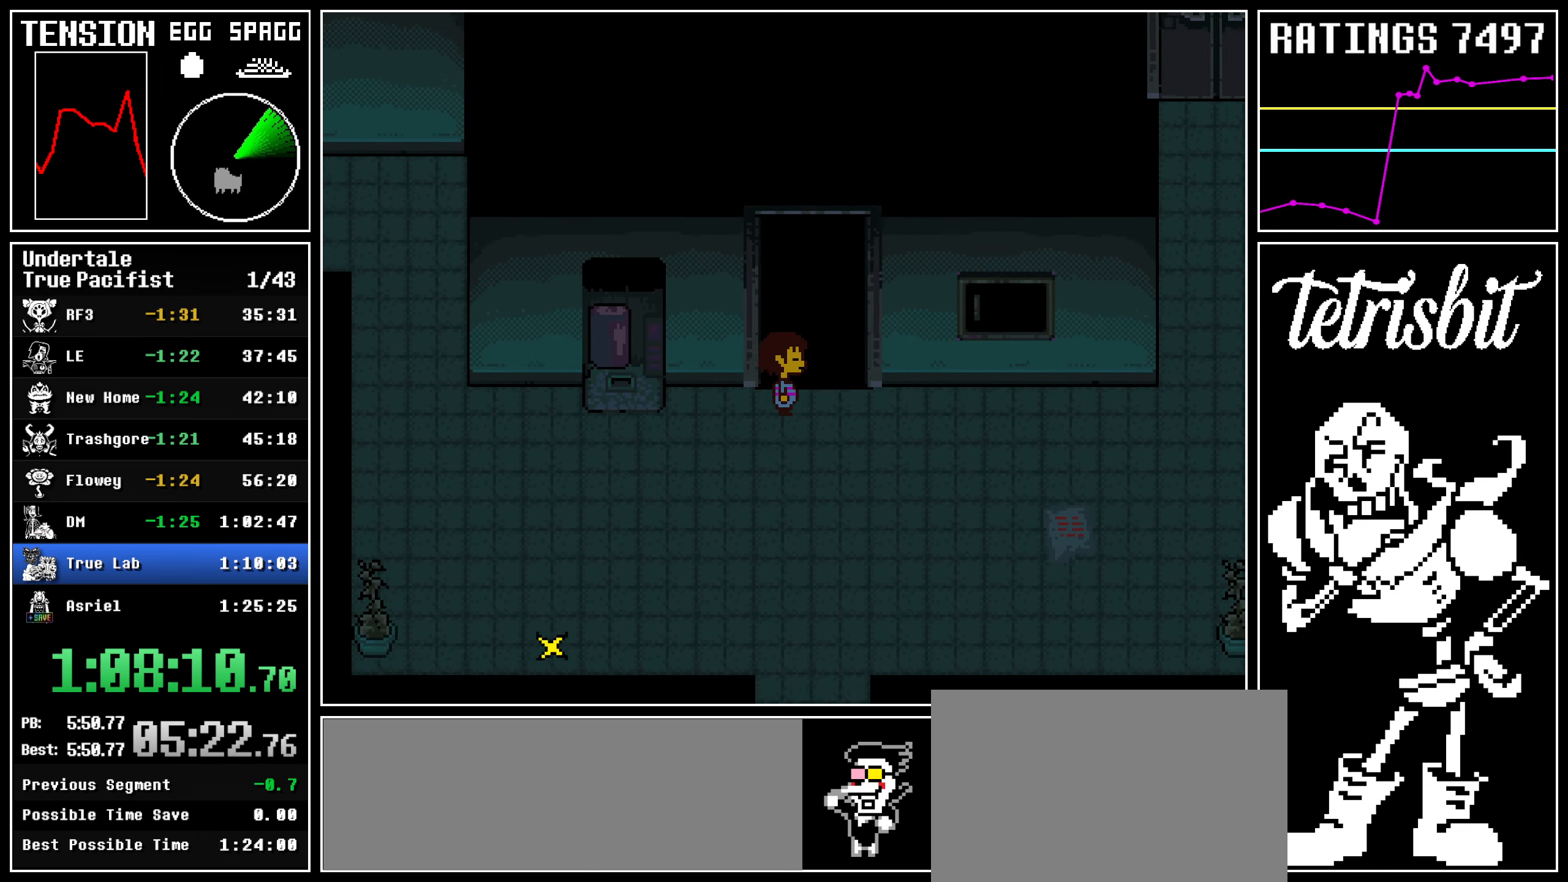
{"keys": ["left", "up"], "events": [[100, "left", "down"], [117, "right", "up"]]}
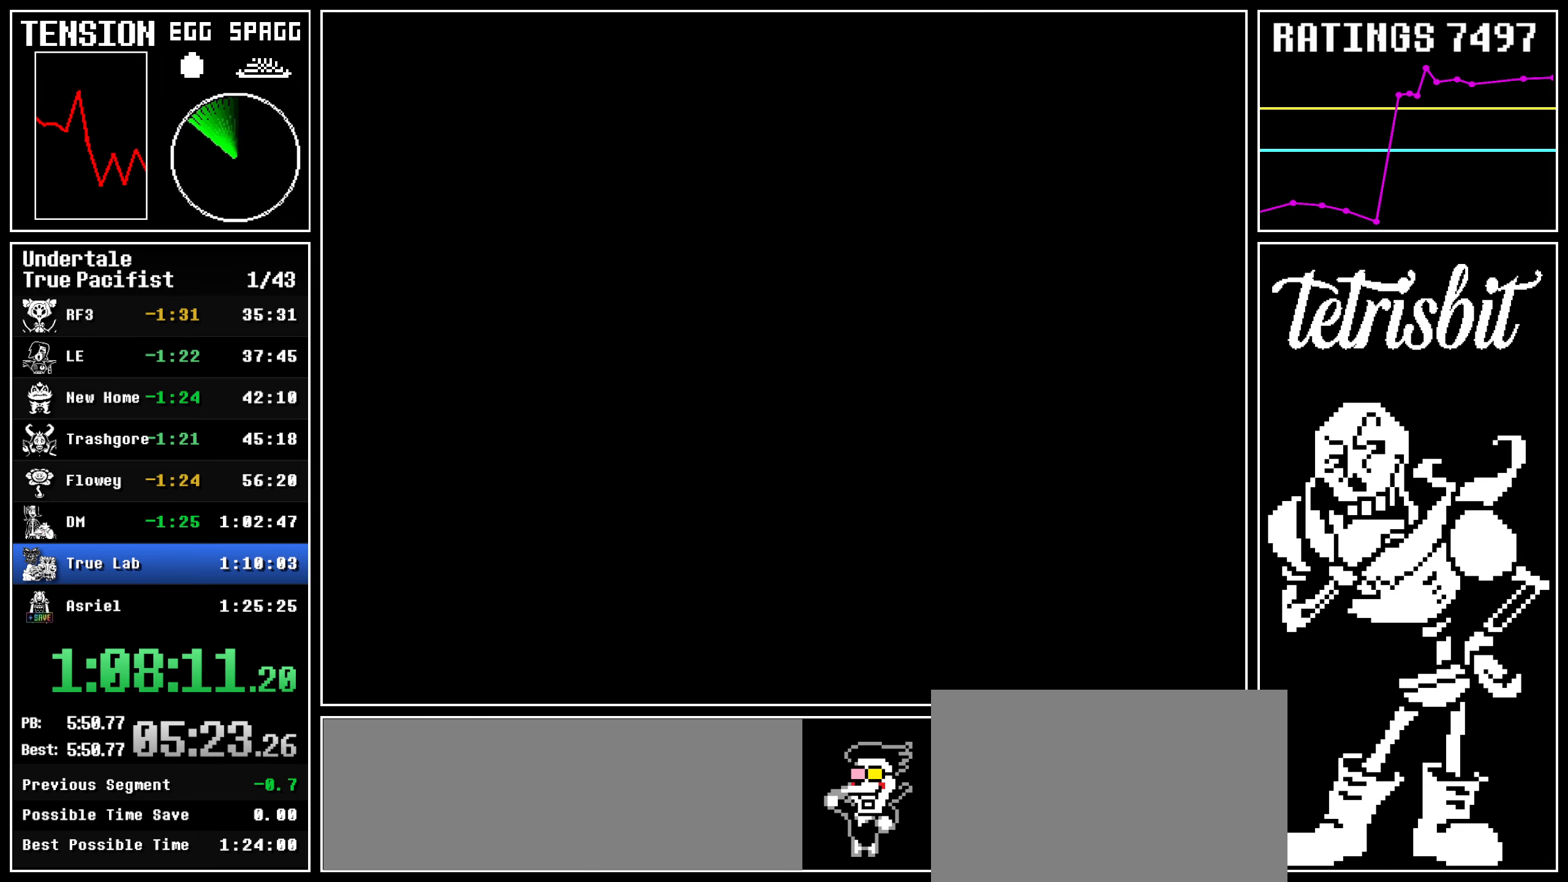
{"keys": ["left", "up"], "events": []}
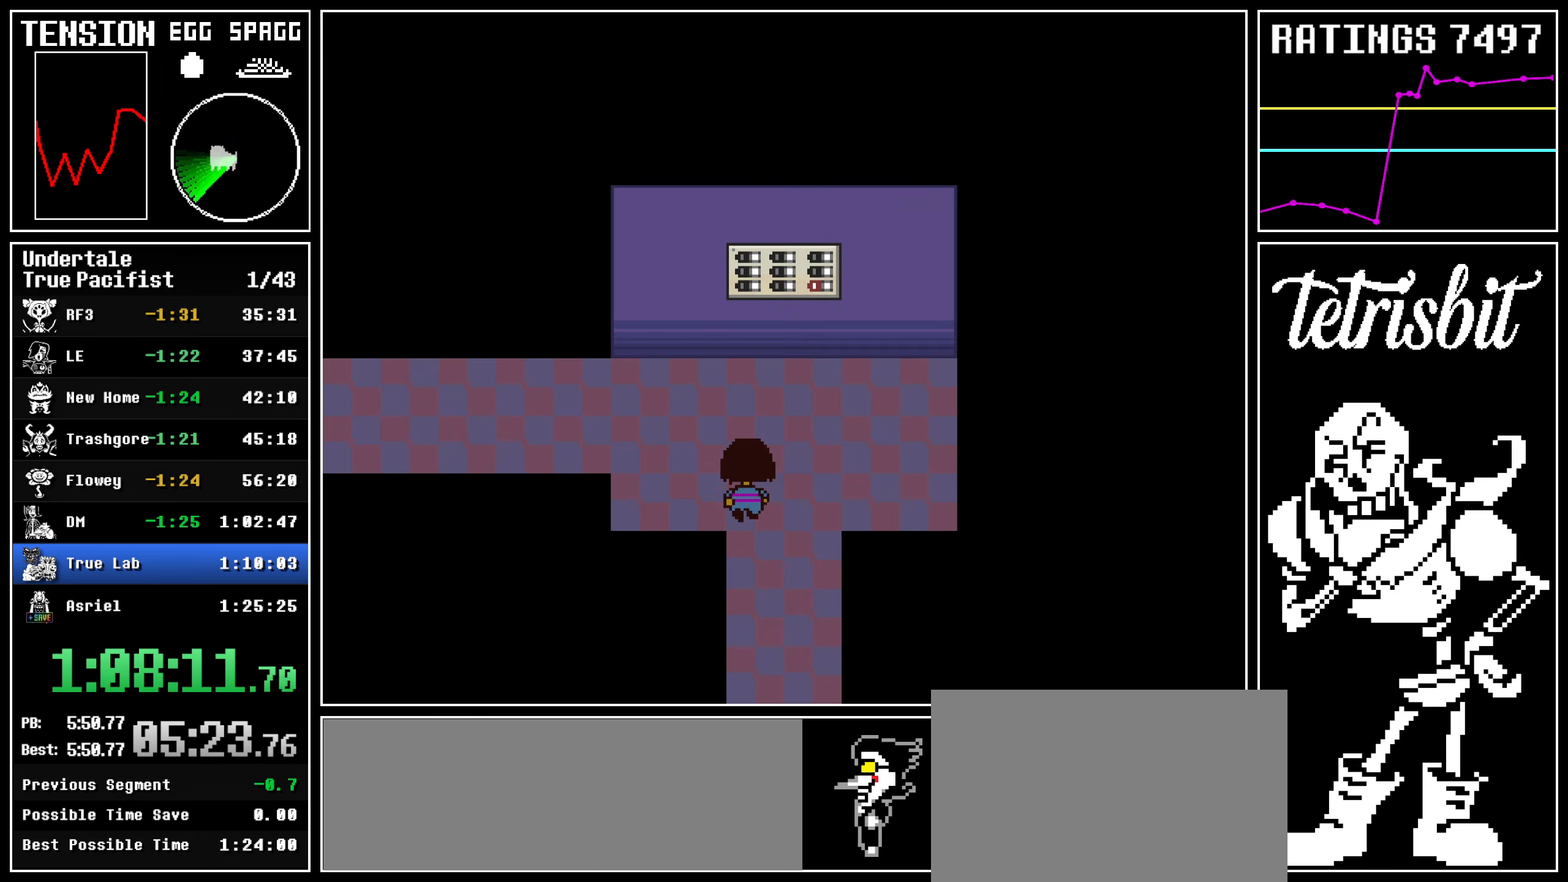
{"keys": ["left", "up"], "events": []}
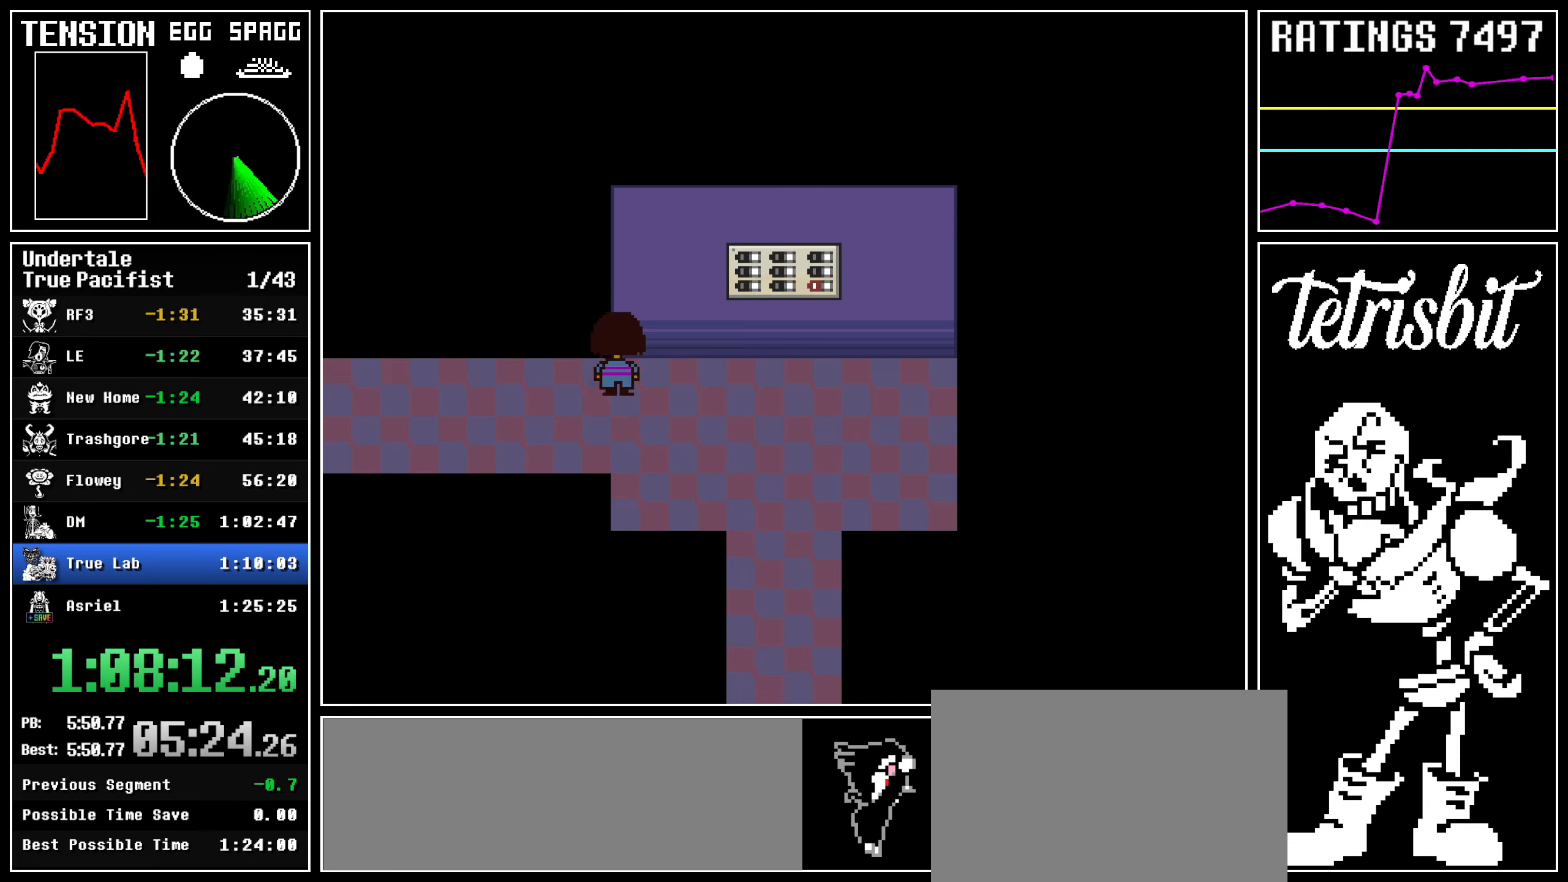
{"keys": ["left"], "events": [[334, "up", "up"]]}
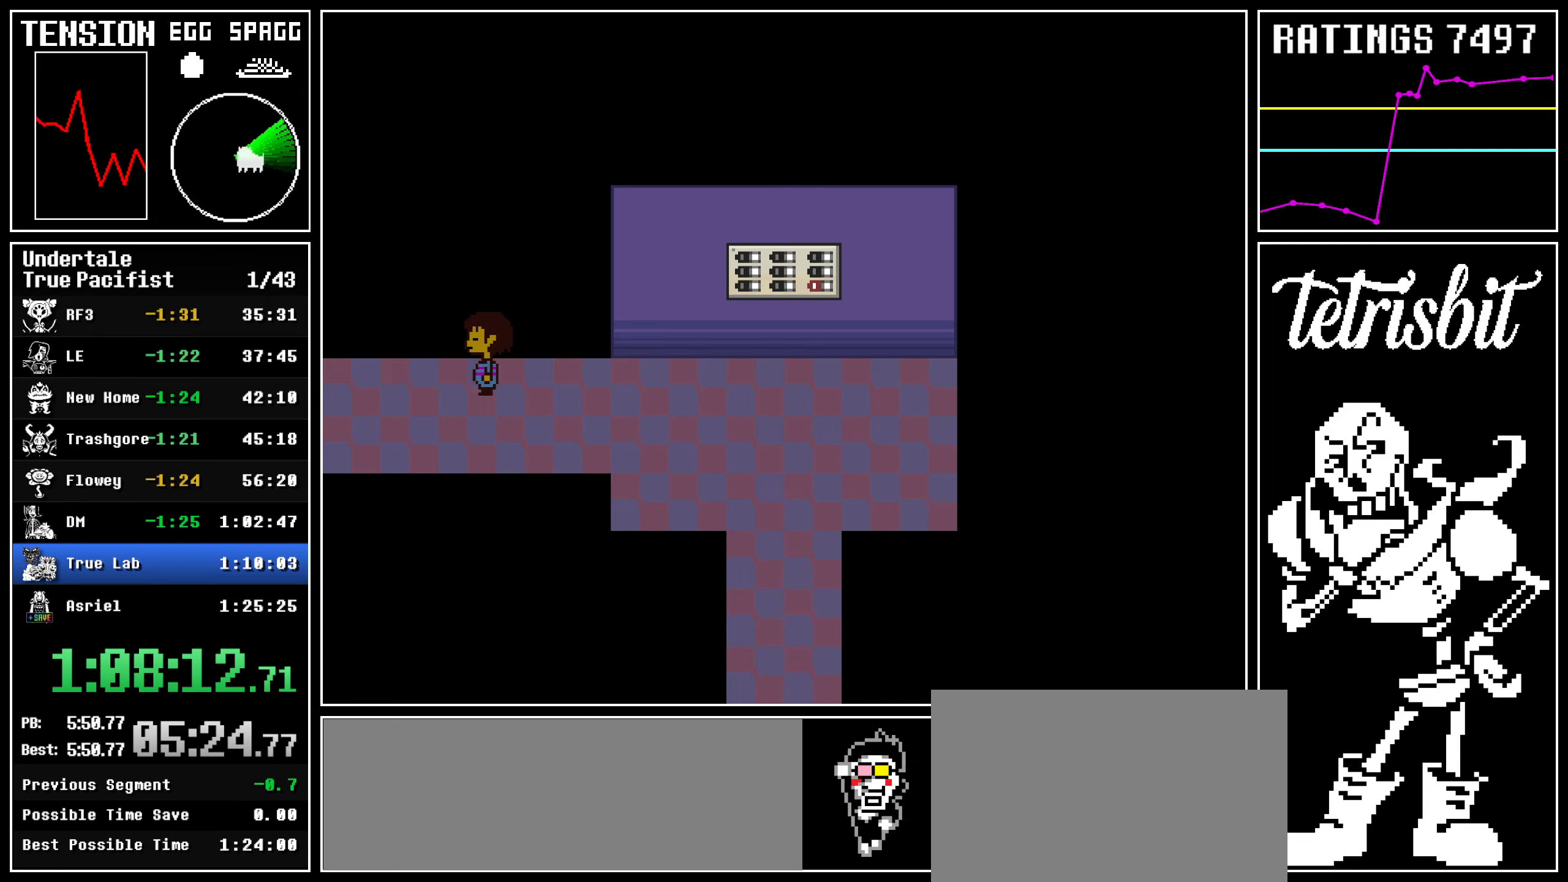
{"keys": ["left", "up"], "events": [[284, "z", "down"], [300, "c", "down"], [317, "return", "down"], [317, "up", "down"], [334, "c", "up"], [350, "z", "up"], [384, "return", "up"], [417, "z", "down"], [450, "return", "down"], [467, "z", "up"], [500, "return", "up"]]}
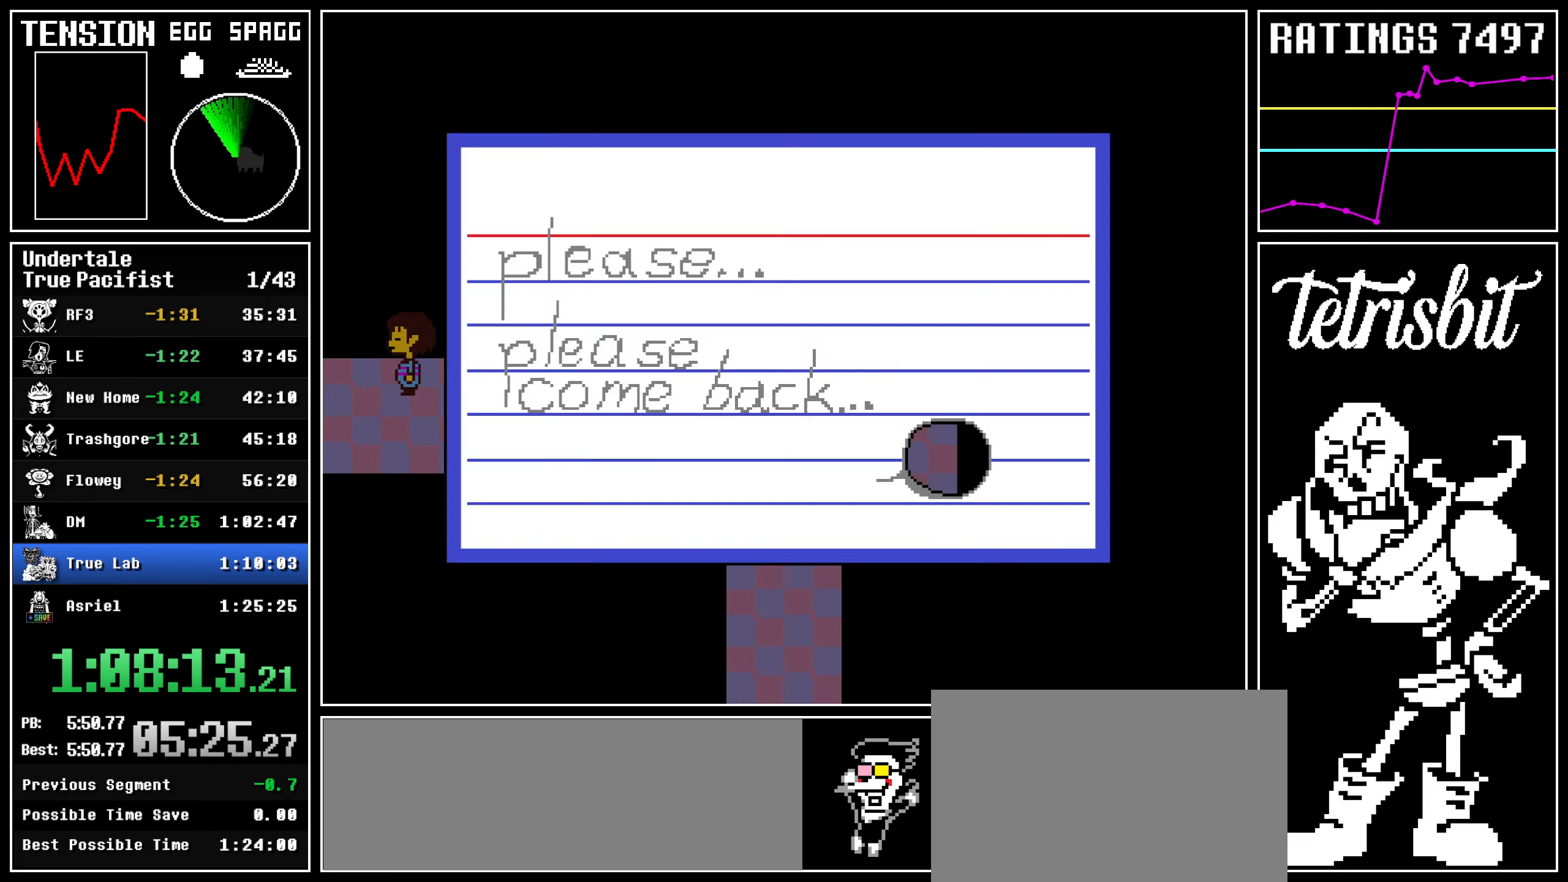
{"keys": ["up"], "events": [[17, "z", "down"], [50, "return", "down"], [67, "z", "up"], [84, "left", "up"], [117, "z", "down"], [134, "return", "up"], [167, "return", "down"], [184, "z", "up"], [217, "z", "down"], [284, "z", "up"], [317, "z", "down"], [384, "return", "up"], [500, "z", "up"]]}
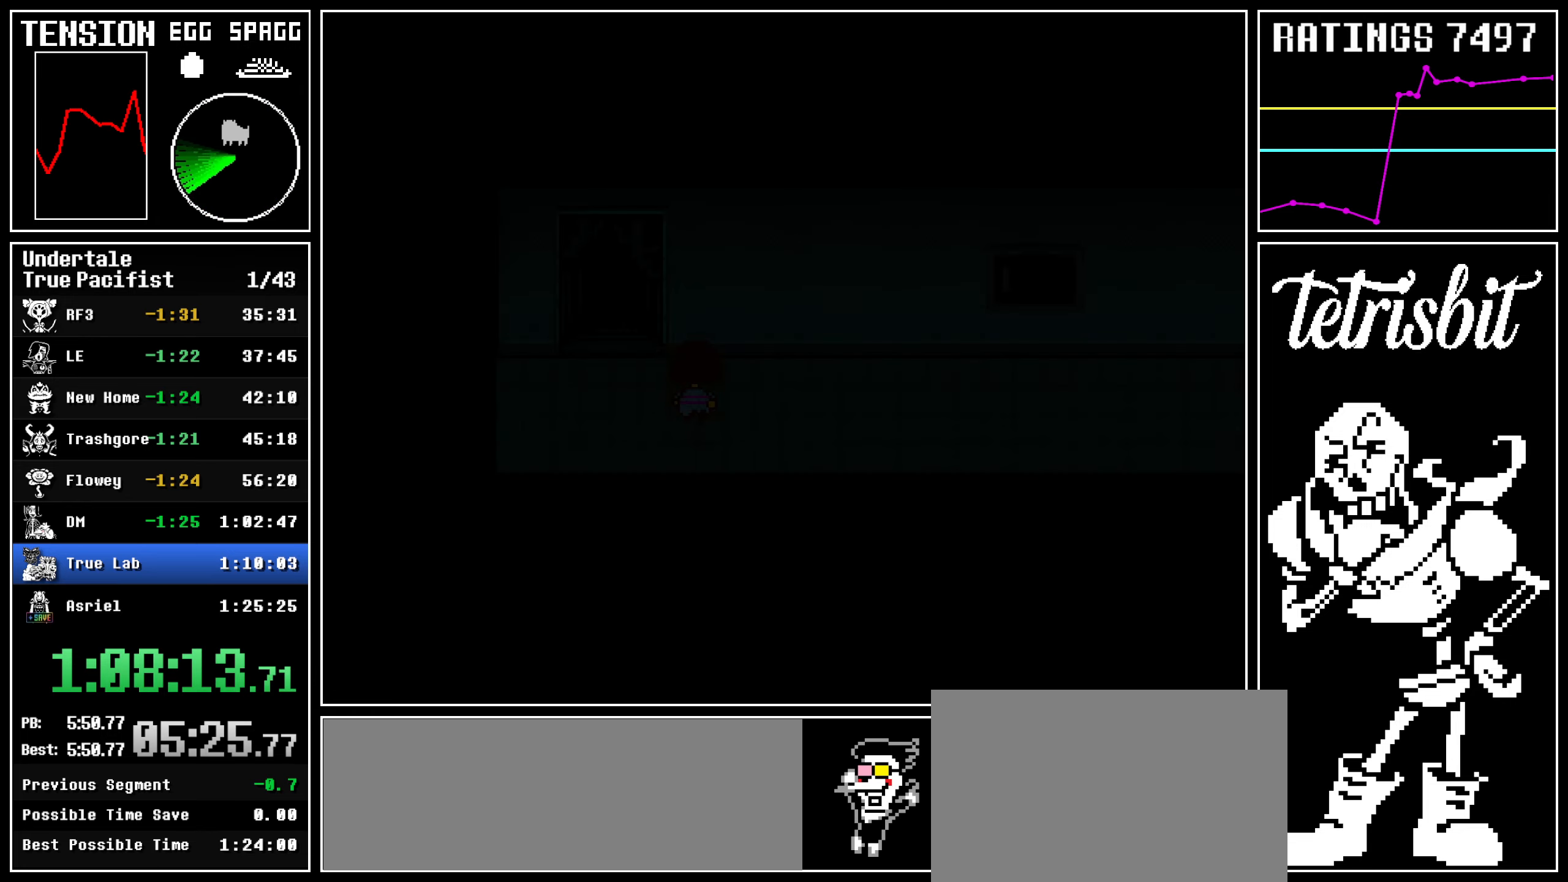
{"keys": ["left", "up"], "events": [[284, "left", "down"], [300, "up", "up"], [500, "up", "down"]]}
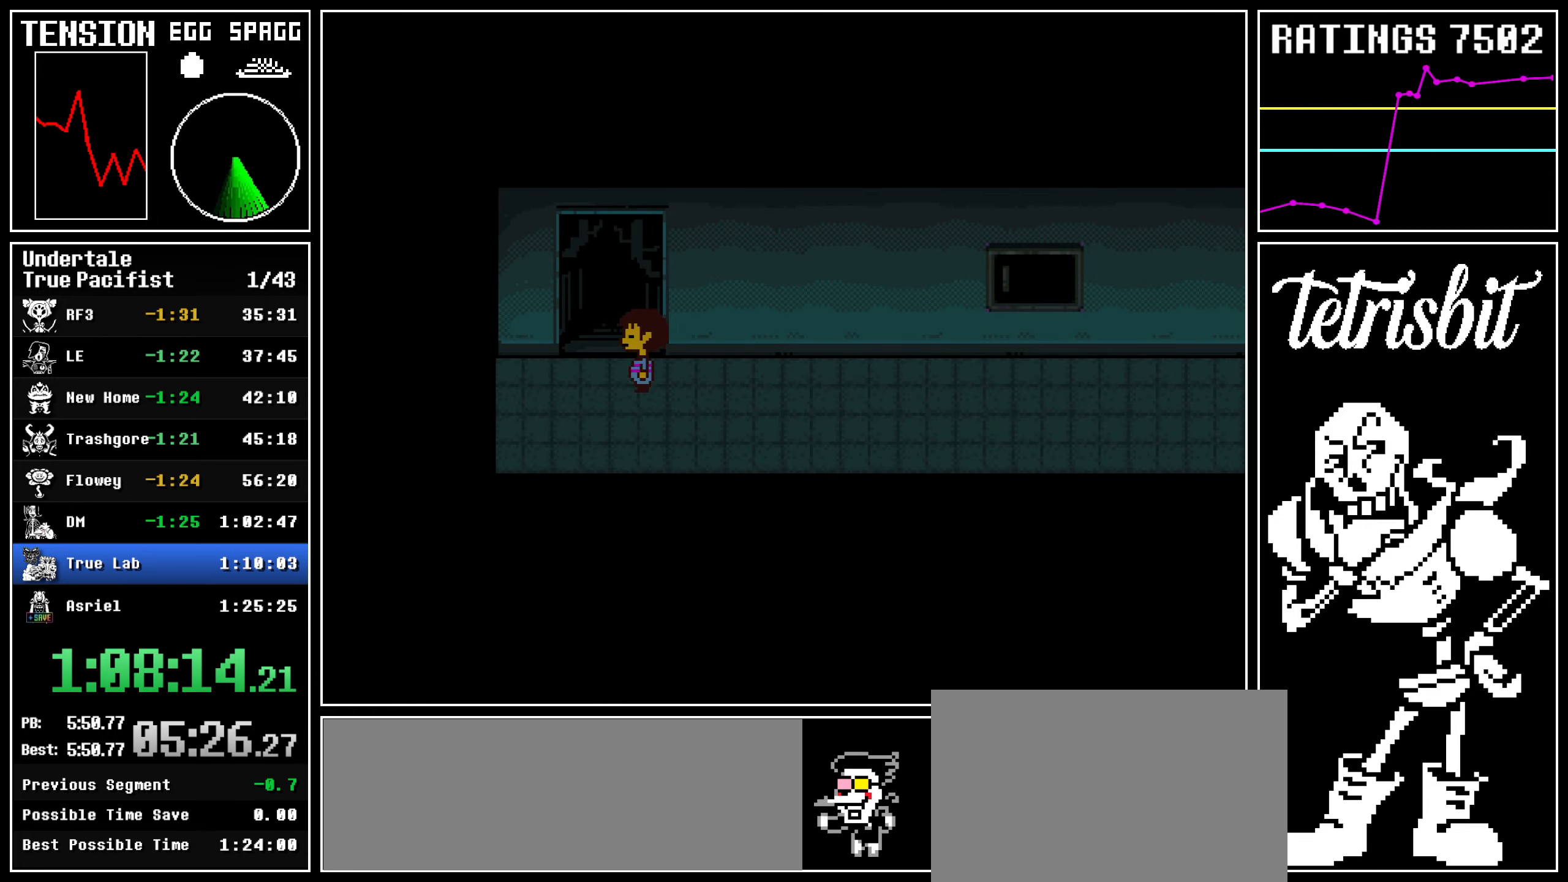
{"keys": ["left", "return", "up"], "events": [[17, "up", "up"], [250, "c", "down"], [267, "z", "down"], [300, "c", "up"], [334, "z", "up"], [350, "up", "down"], [367, "return", "down"], [400, "z", "down"], [417, "return", "up"], [450, "z", "up"], [467, "return", "down"]]}
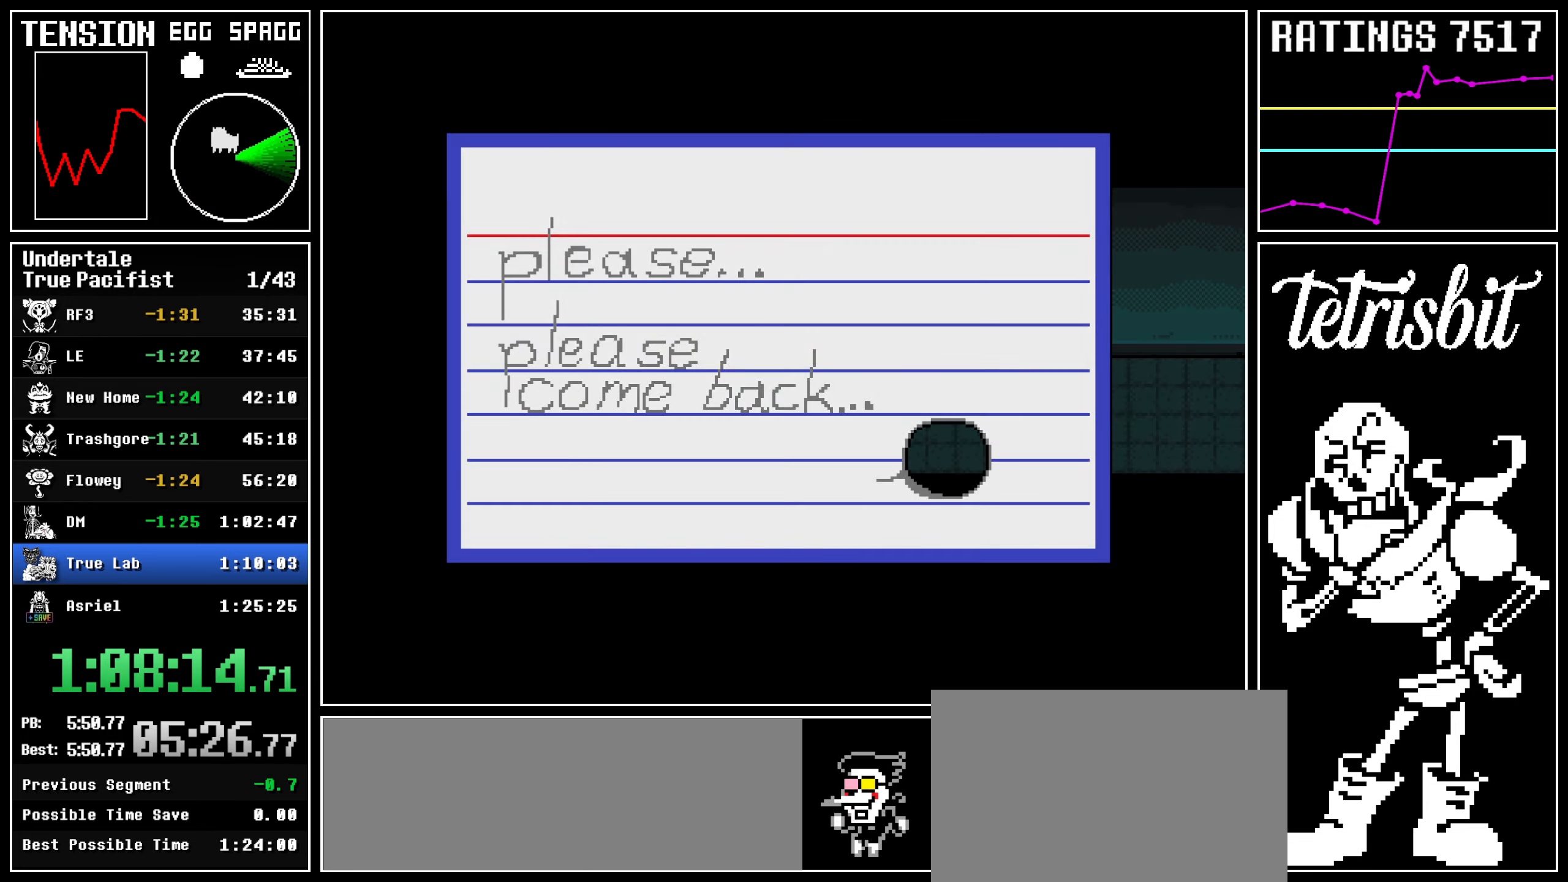
{"keys": ["up"], "events": [[17, "z", "down"], [67, "return", "up"], [67, "z", "up"], [84, "up", "up"], [117, "return", "down"], [117, "z", "down"], [167, "left", "up"], [184, "z", "up"], [200, "return", "up"], [234, "return", "down"], [234, "z", "down"], [250, "return", "up"], [417, "up", "down"], [484, "z", "up"]]}